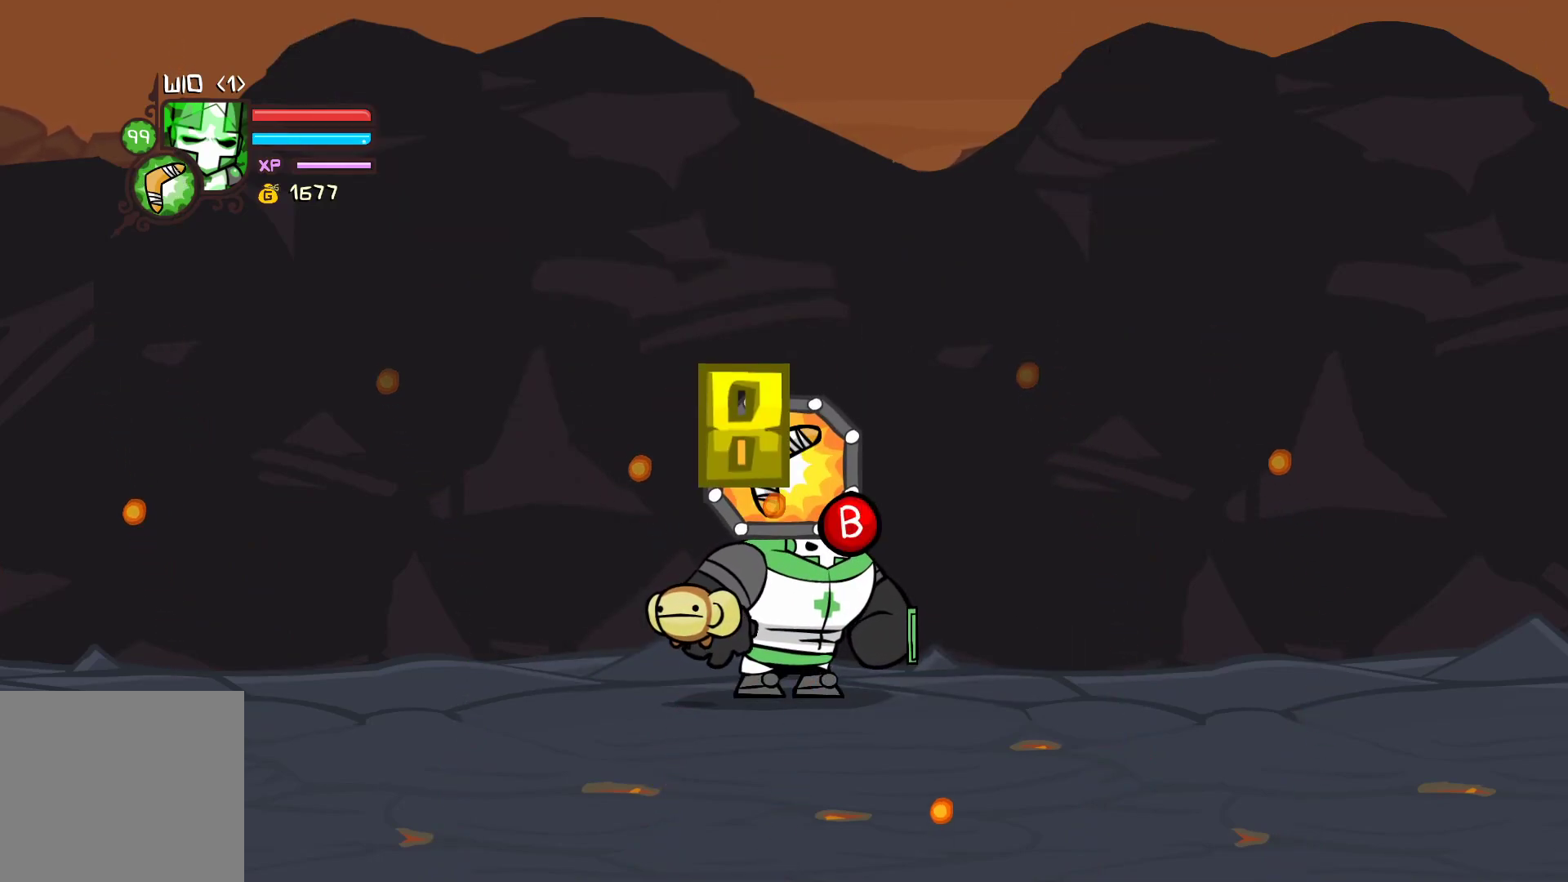
Gameplay with a controller (Xbox layout); each line is a JSON object with the inputs held at the frame after it. "events" lists button and stick changes between this image and that frame as [ms after this image, input, new state], when the widget could be followed in between. Not read: right_stick.
{"buttons": [], "left_stick": "center", "events": [[50, "L1", "up"], [250, "L1", "down"], [350, "L1", "up"]]}
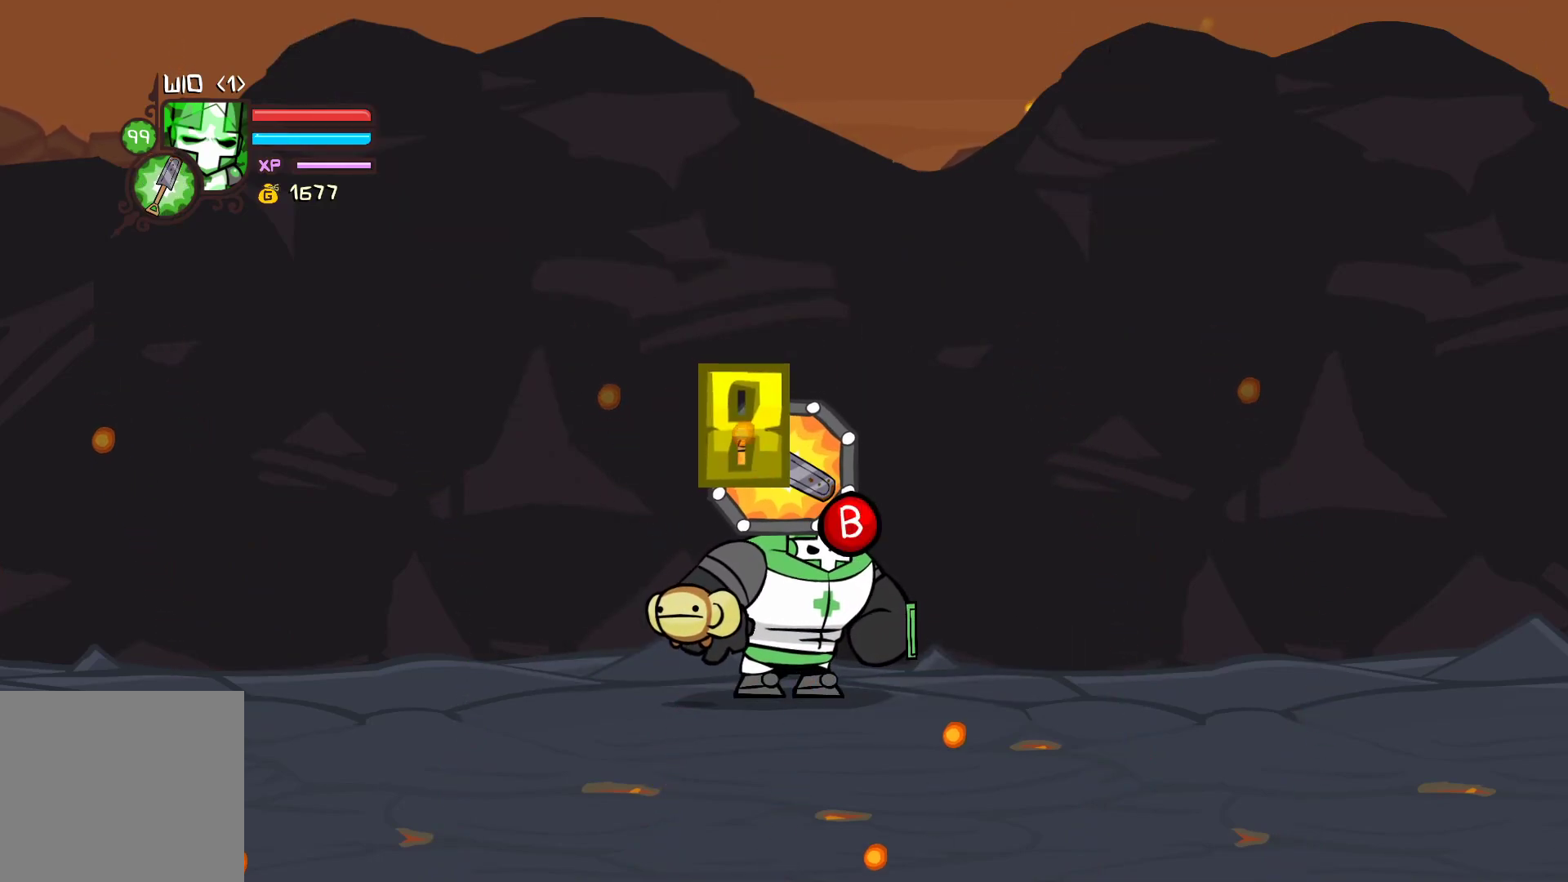
{"buttons": [], "left_stick": "center", "events": [[83, "L1", "down"], [183, "L1", "up"]]}
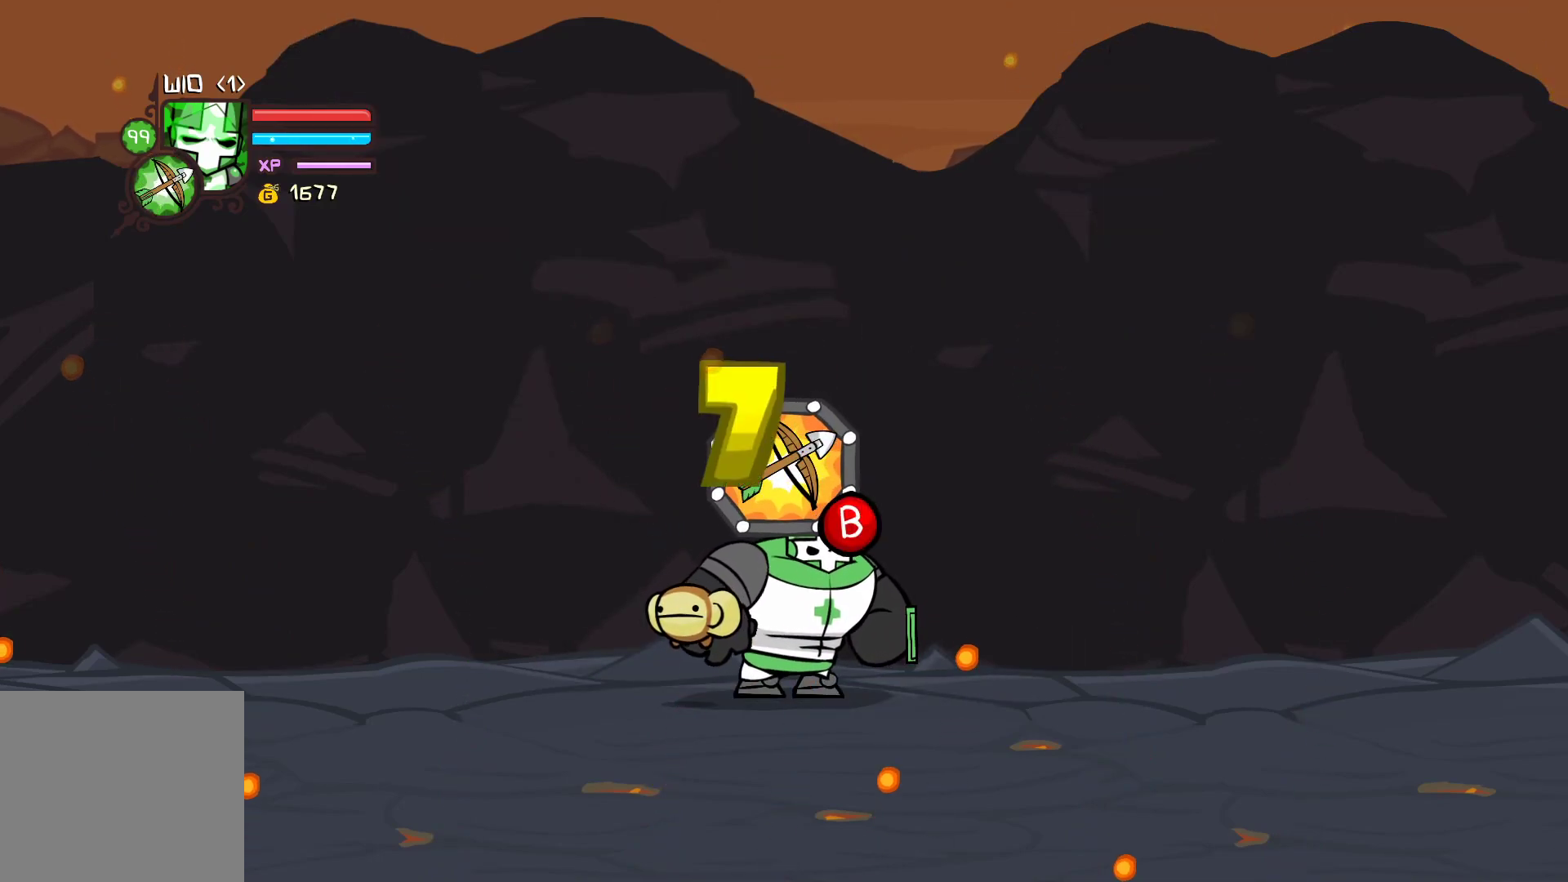
{"buttons": [], "left_stick": "down-right", "events": [[383, "left_stick", "down-right"]]}
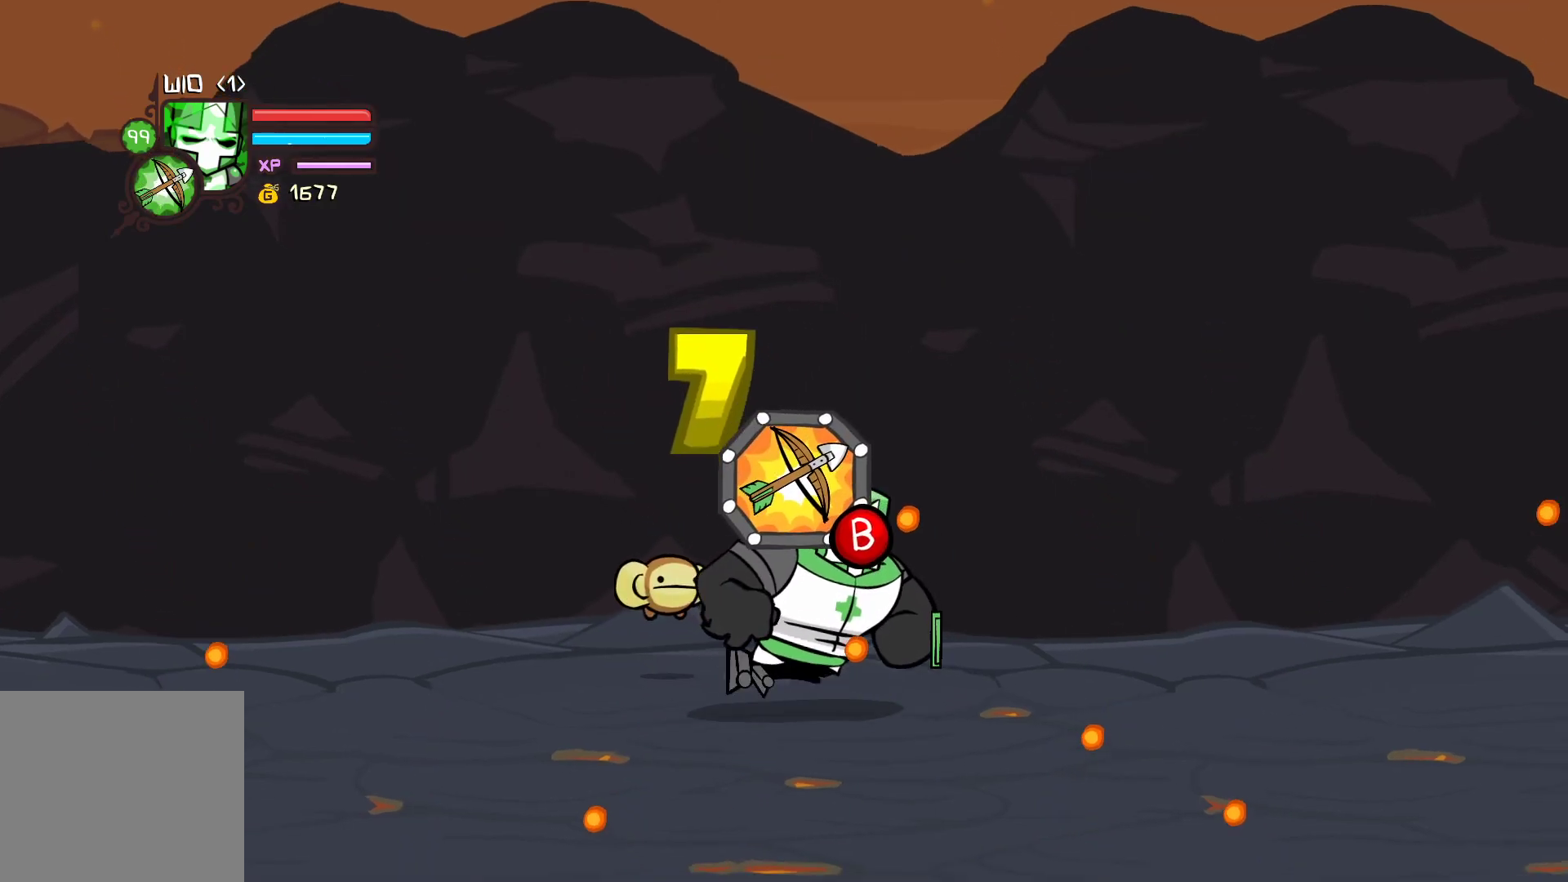
{"buttons": [], "left_stick": "right", "events": [[200, "left_stick", "right"]]}
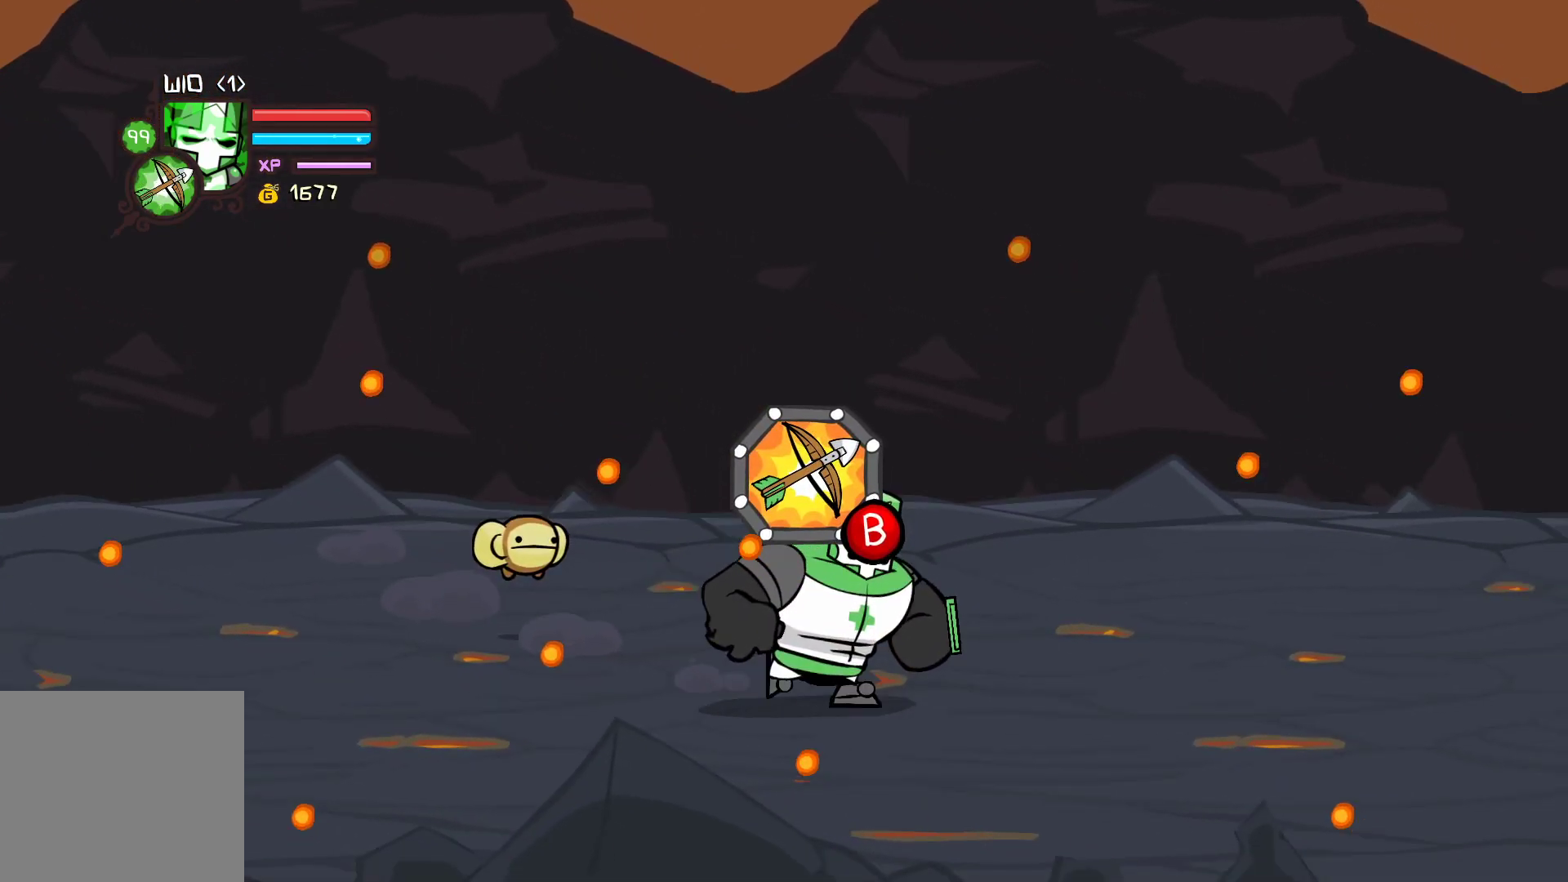
{"buttons": [], "left_stick": "right", "events": []}
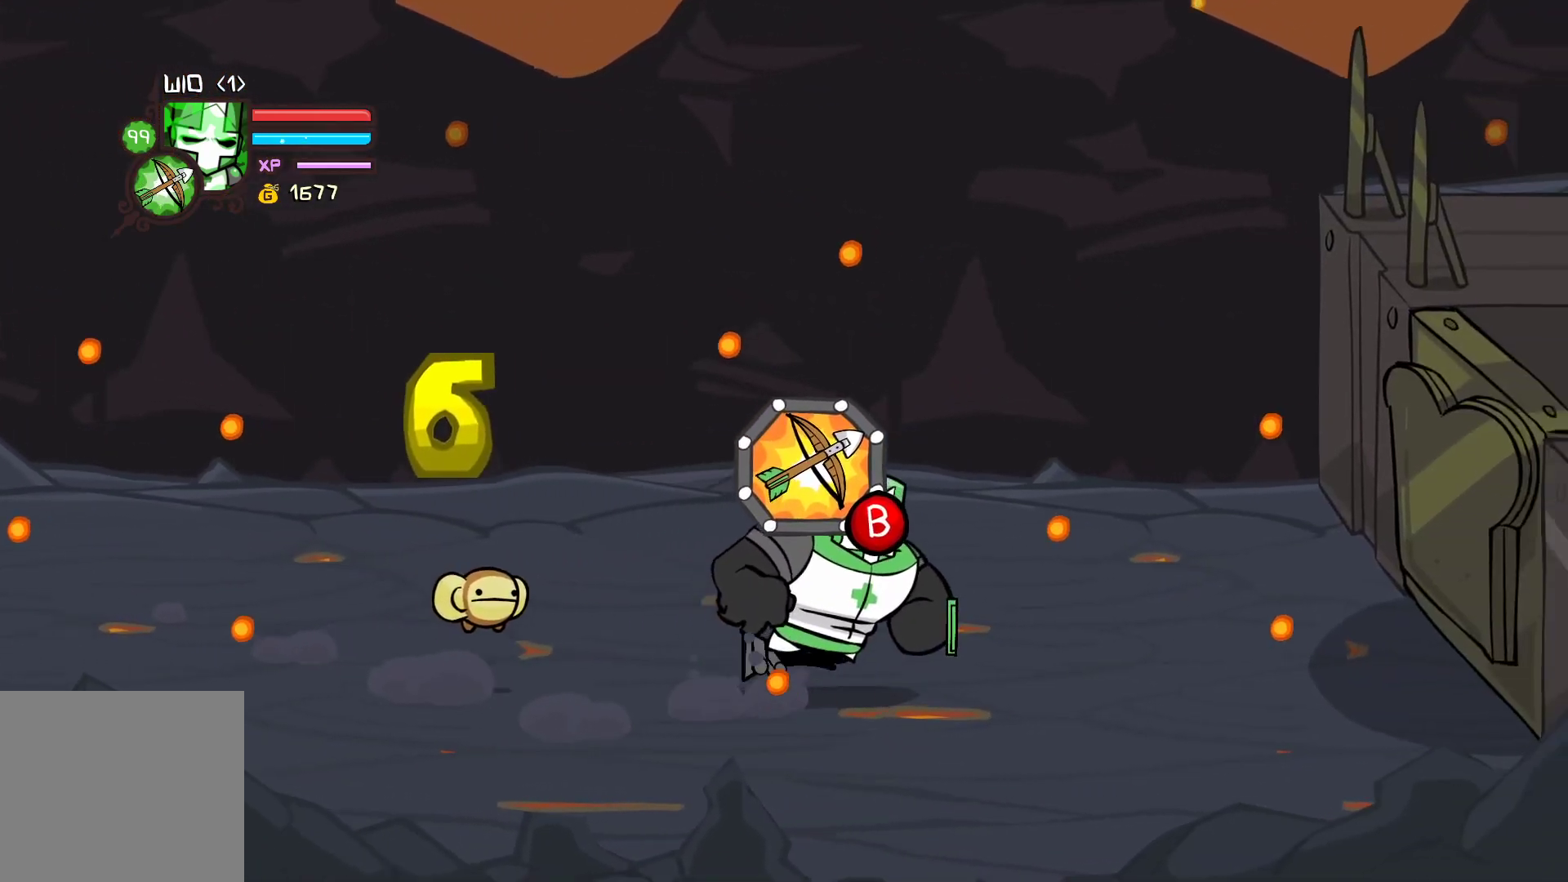
{"buttons": [], "left_stick": "right", "events": [[83, "left_stick", "up-right"], [200, "left_stick", "right"]]}
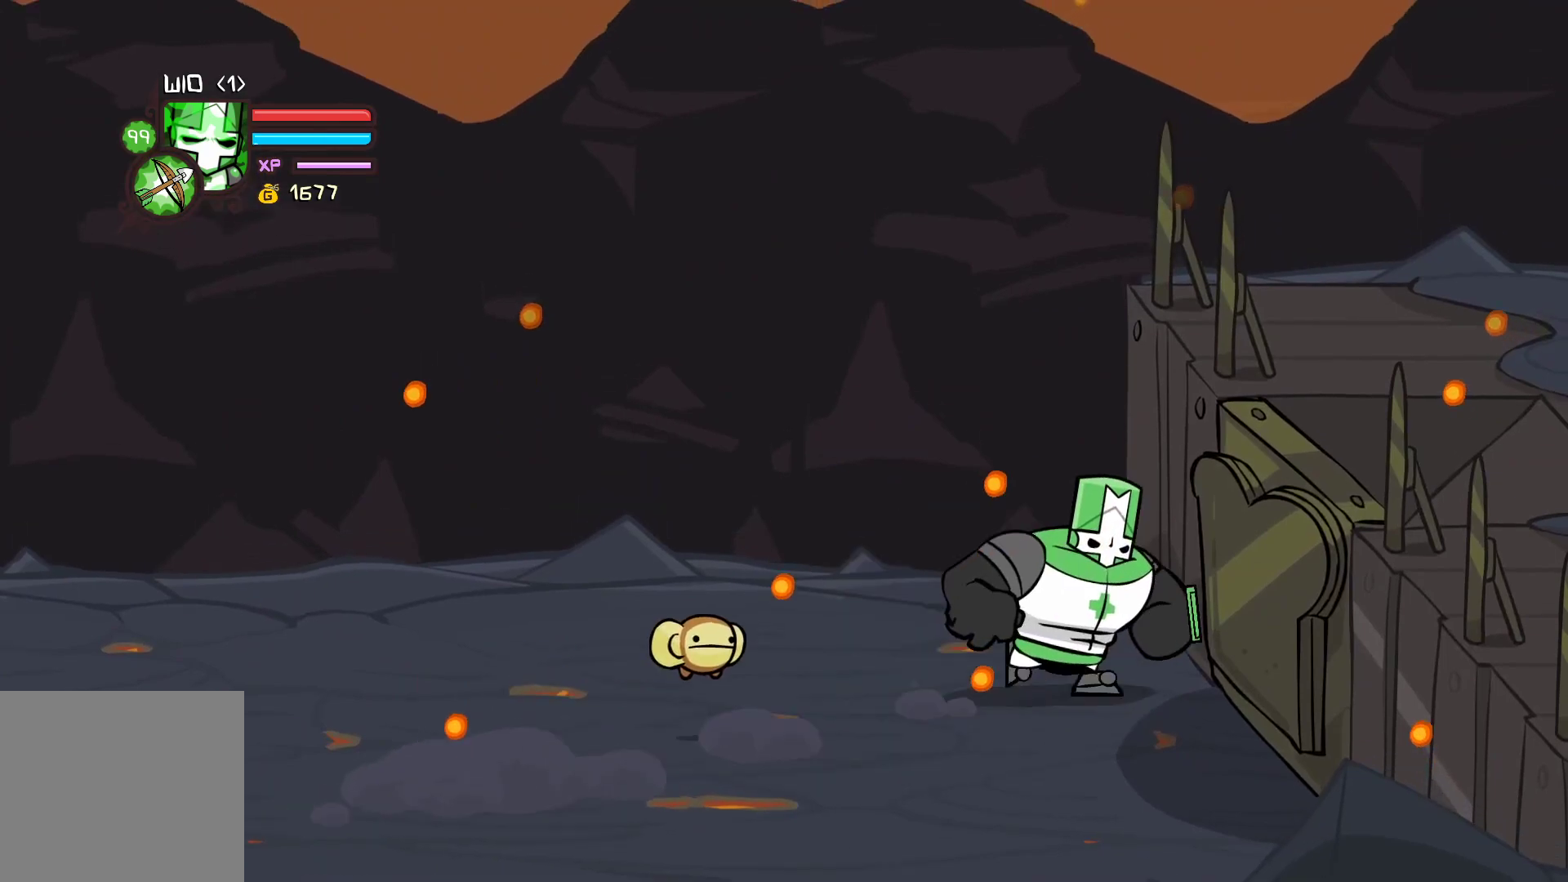
{"buttons": [], "left_stick": "right", "events": [[267, "X", "down"], [383, "X", "up"]]}
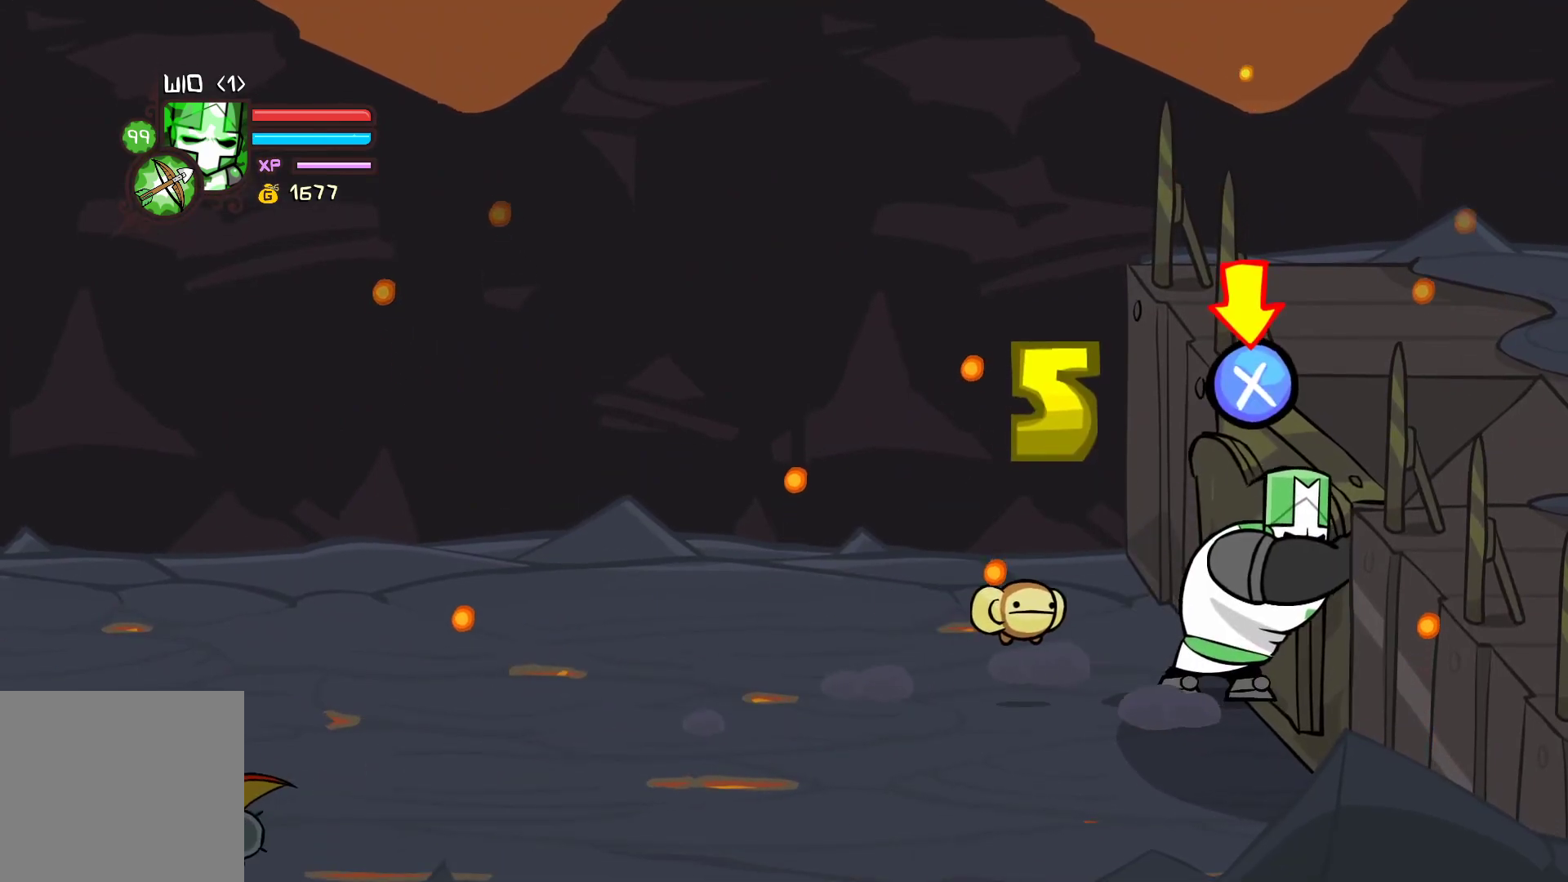
{"buttons": [], "left_stick": "right", "events": [[200, "X", "down"], [317, "X", "up"], [400, "X", "down"], [467, "X", "up"]]}
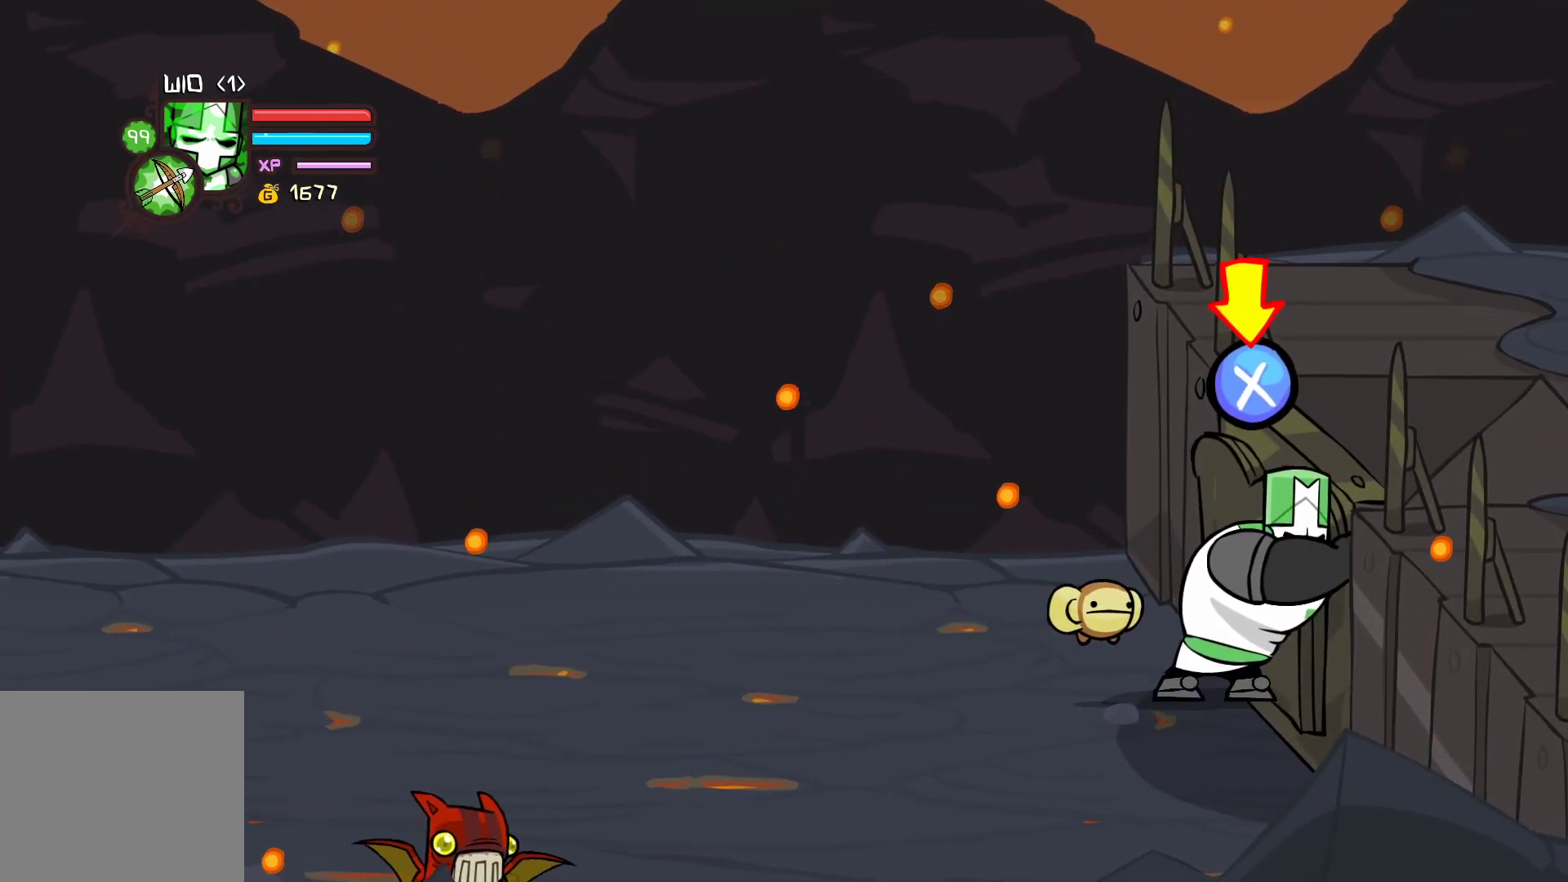
{"buttons": ["X"], "left_stick": "right", "events": [[50, "X", "down"], [117, "X", "up"], [200, "X", "down"], [267, "X", "up"], [350, "X", "down"], [433, "X", "up"], [500, "X", "down"]]}
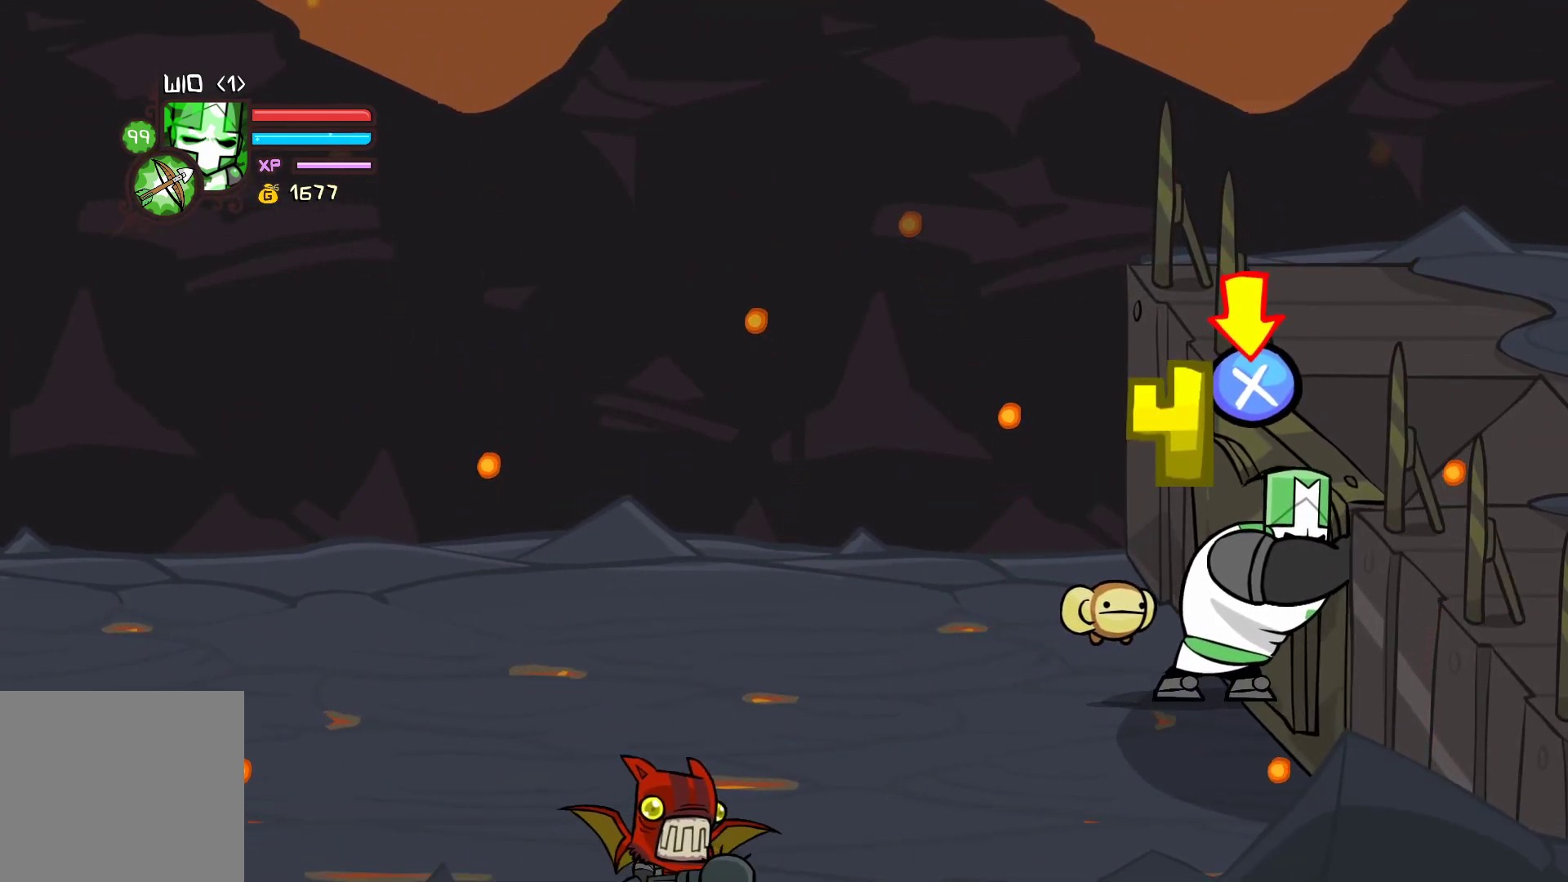
{"buttons": ["X"], "left_stick": "right", "events": [[83, "X", "up"], [167, "X", "down"], [233, "X", "up"], [300, "X", "down"], [367, "X", "up"], [450, "X", "down"]]}
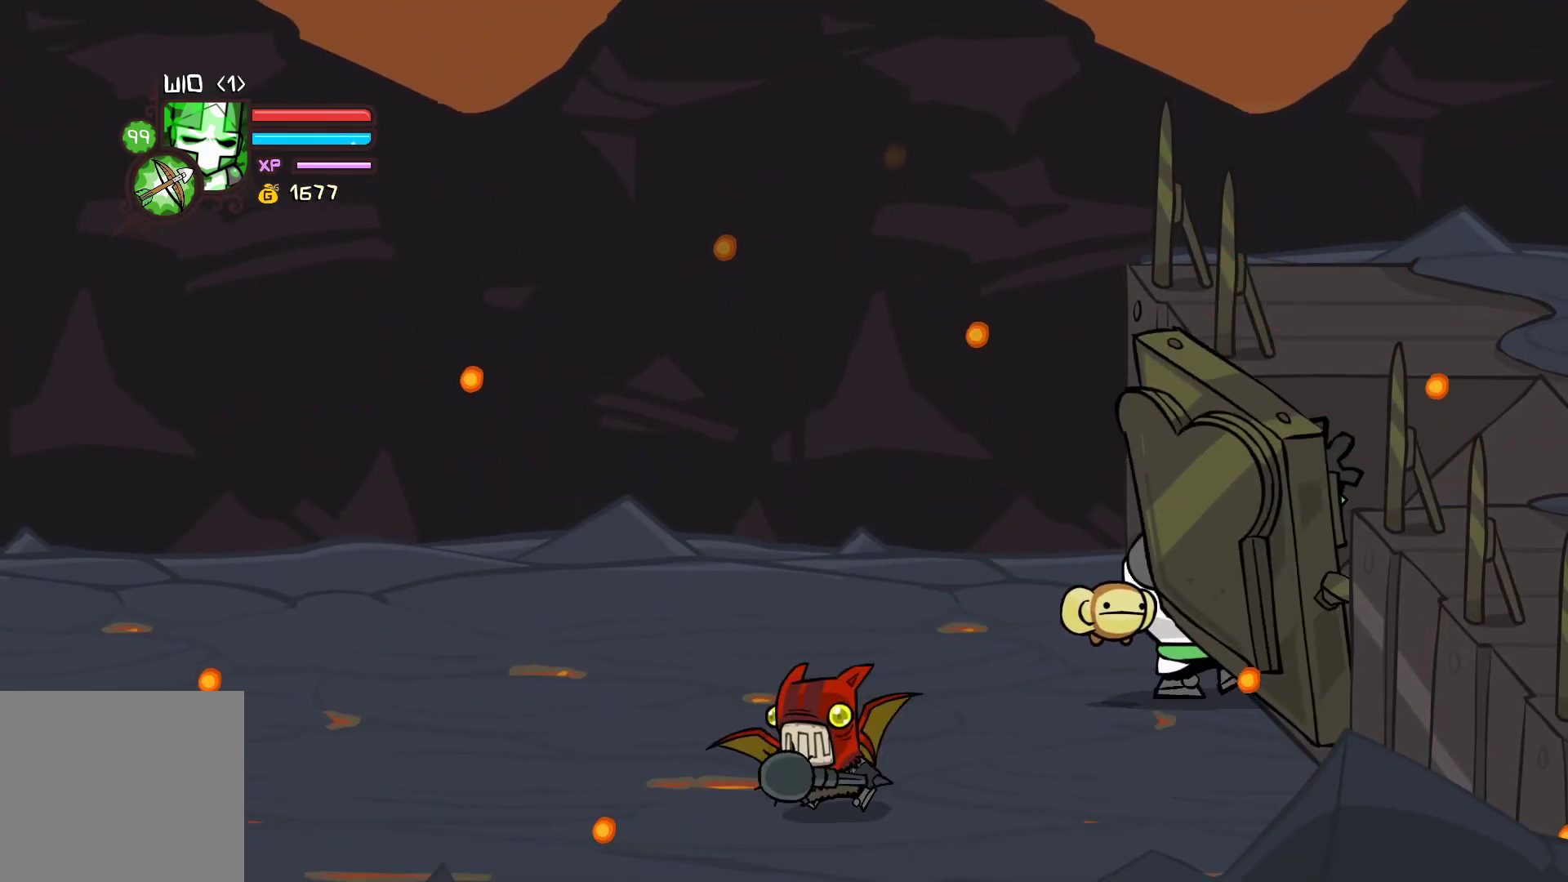
{"buttons": [], "left_stick": "right", "events": [[17, "X", "up"], [100, "X", "down"], [167, "X", "up"]]}
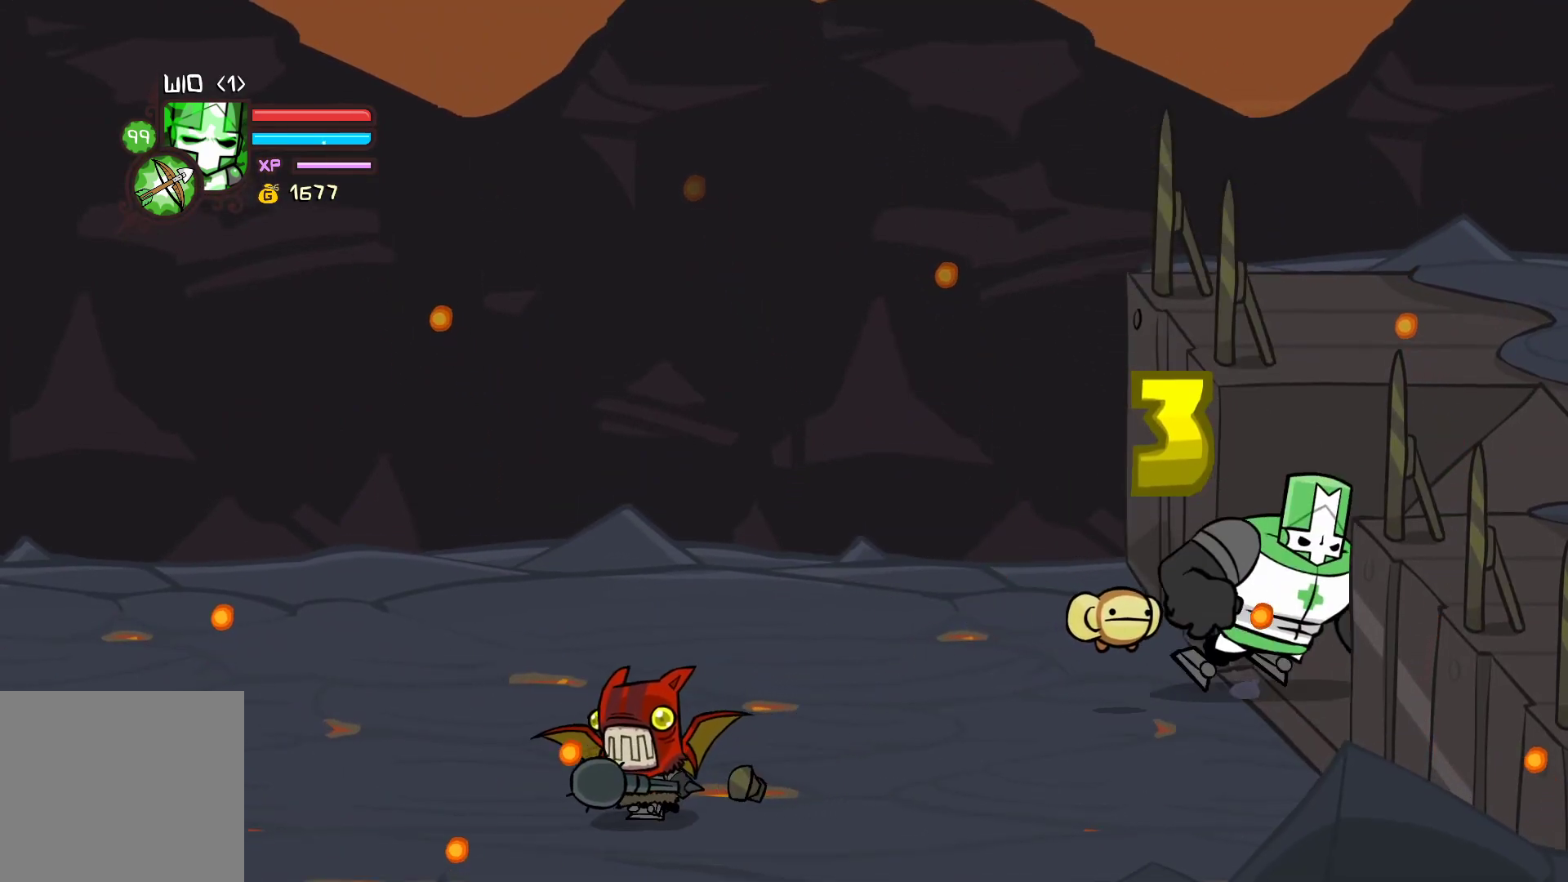
{"buttons": [], "left_stick": "right", "events": []}
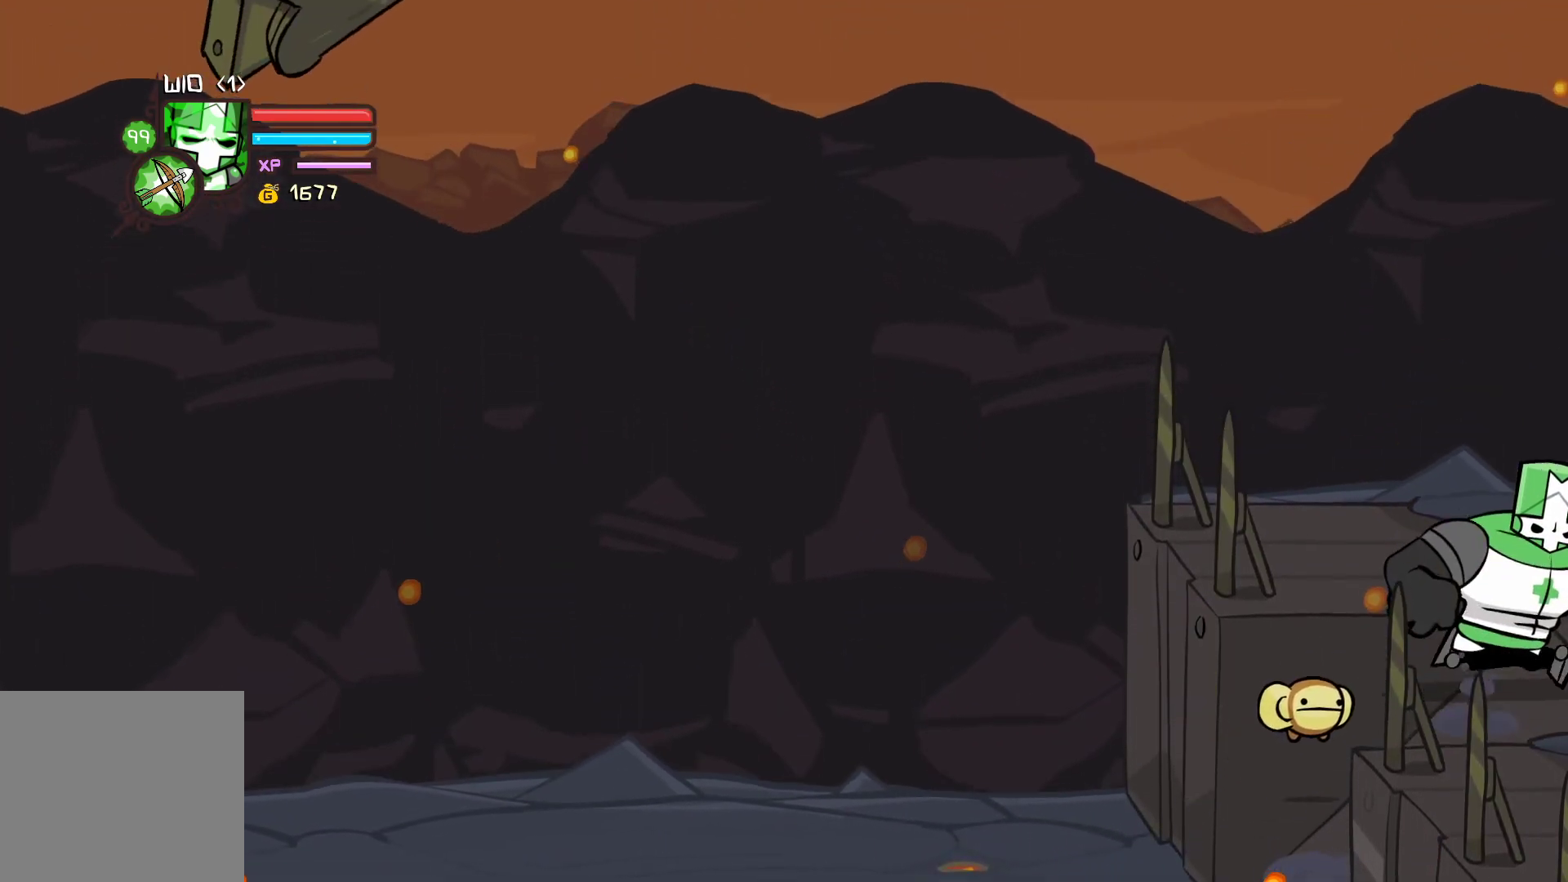
{"buttons": [], "left_stick": "left", "events": [[467, "left_stick", "left"]]}
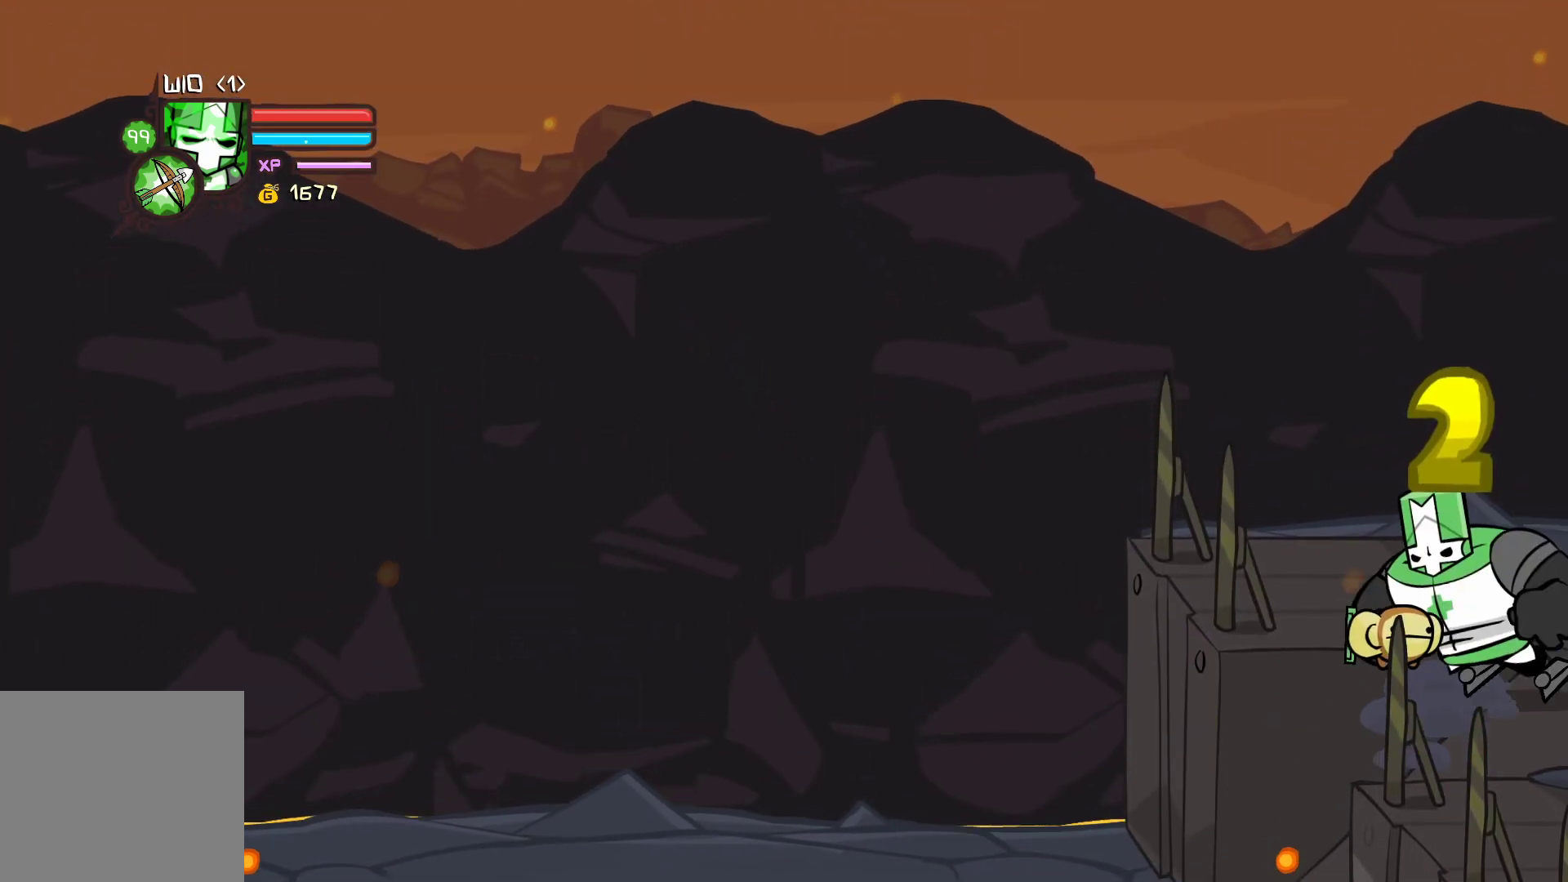
{"buttons": [], "left_stick": "left", "events": []}
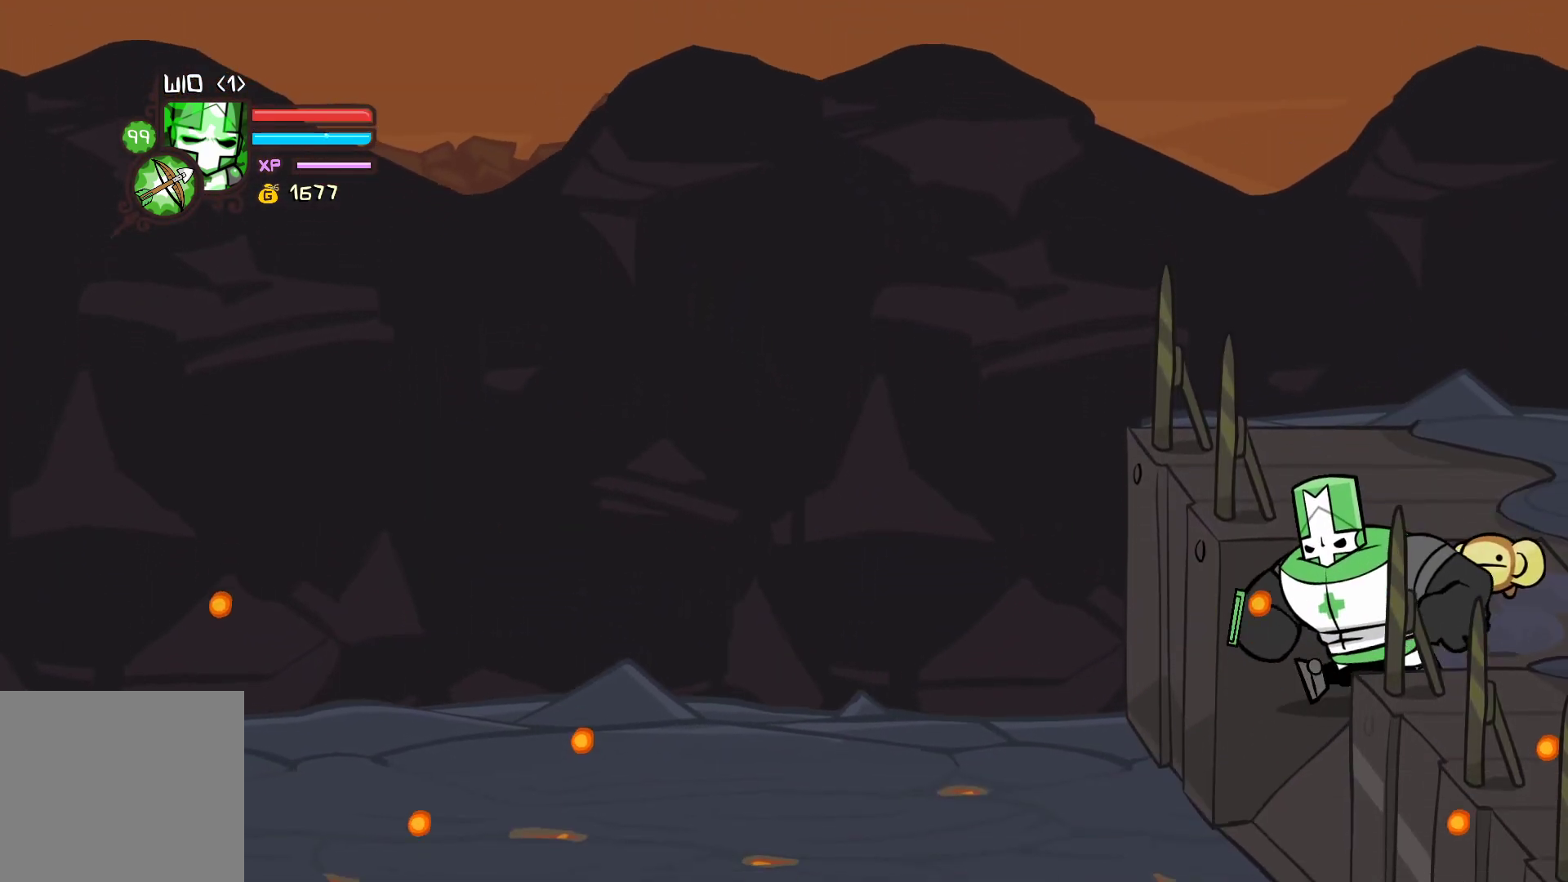
{"buttons": [], "left_stick": "down-left", "events": [[50, "left_stick", "down-right"], [150, "left_stick", "right"], [450, "left_stick", "down-left"]]}
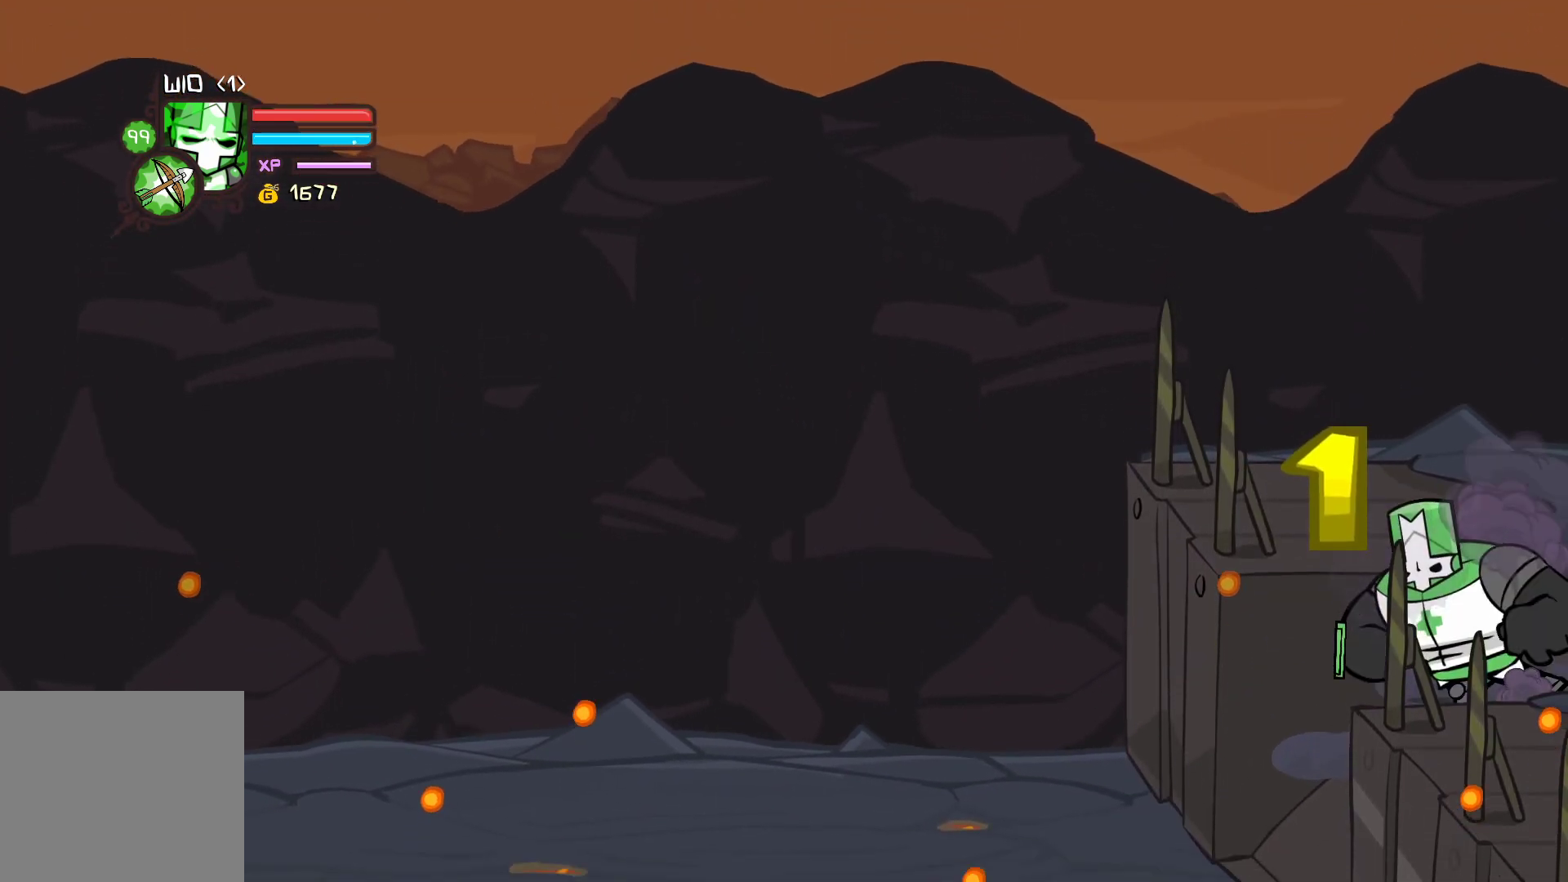
{"buttons": [], "left_stick": "left", "events": [[17, "left_stick", "left"], [333, "left_stick", "right"], [467, "left_stick", "left"]]}
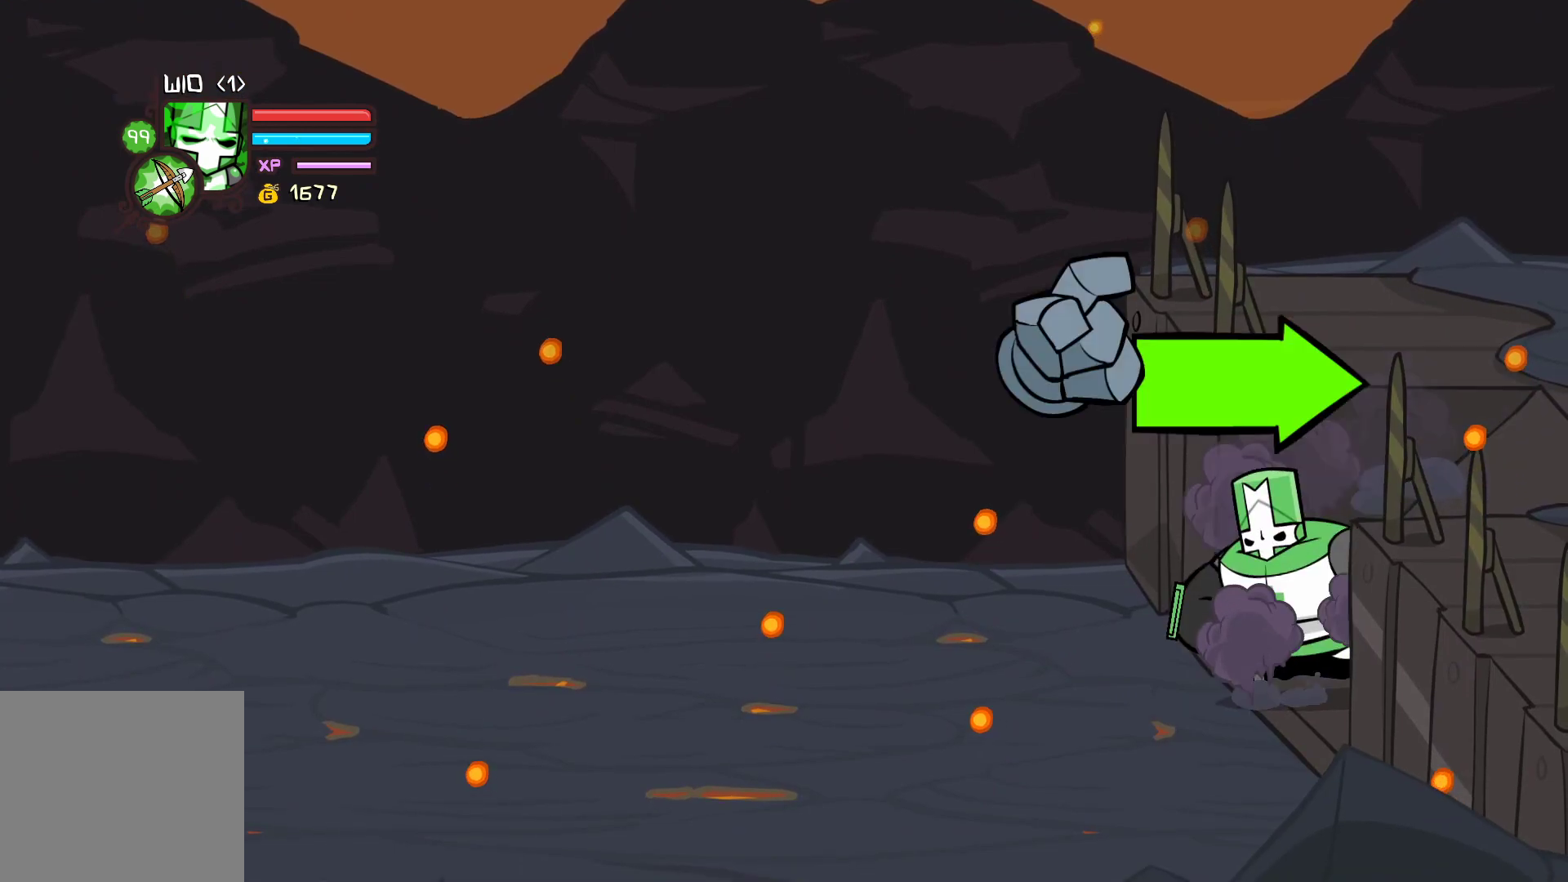
{"buttons": [], "left_stick": "left", "events": []}
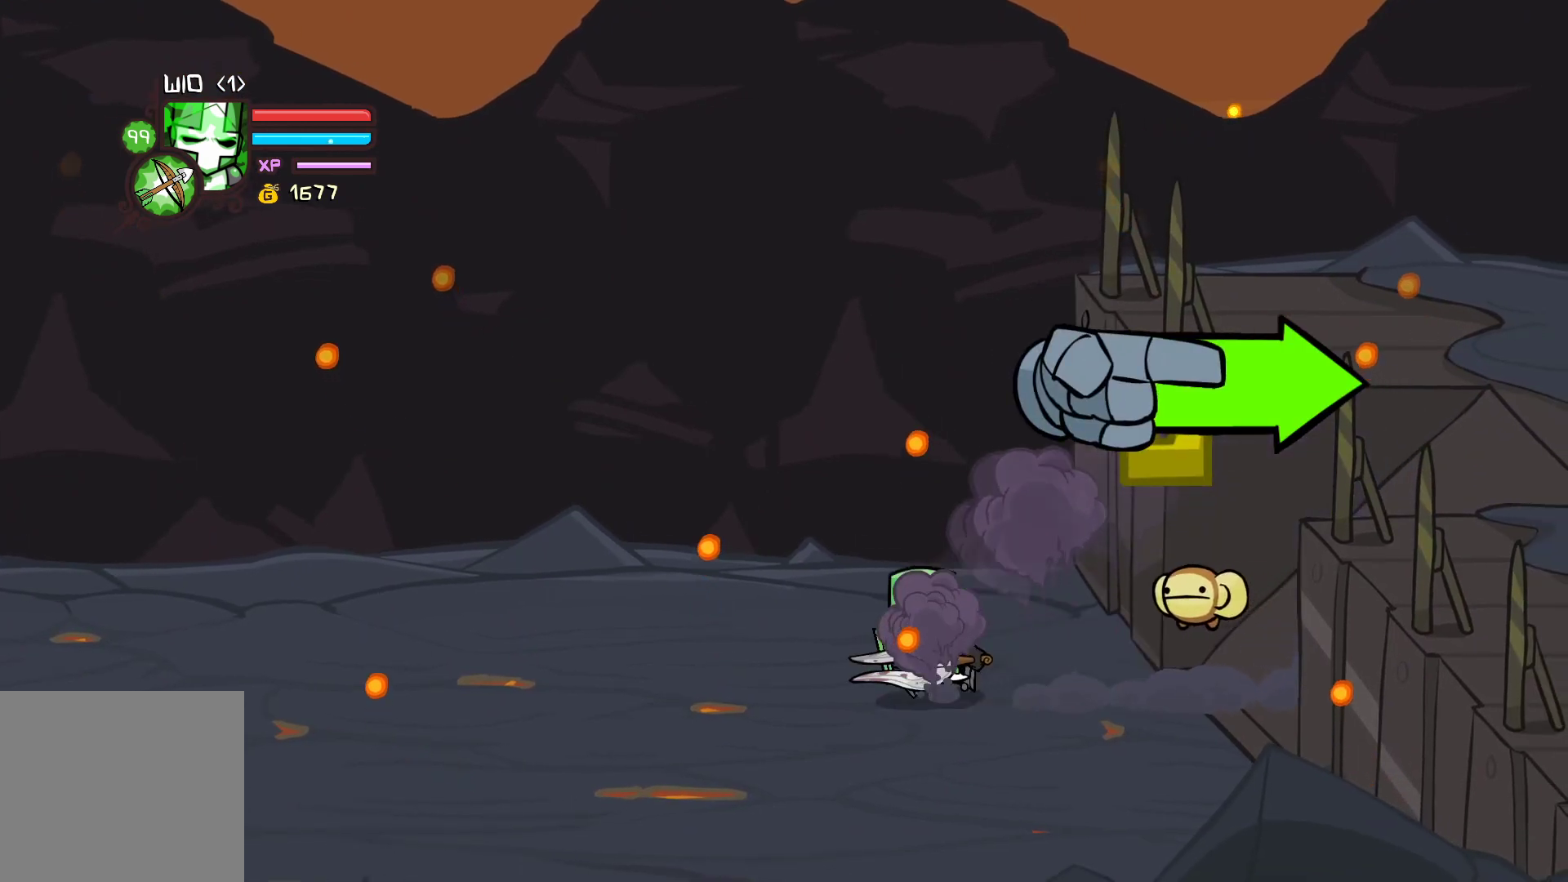
{"buttons": [], "left_stick": "left", "events": []}
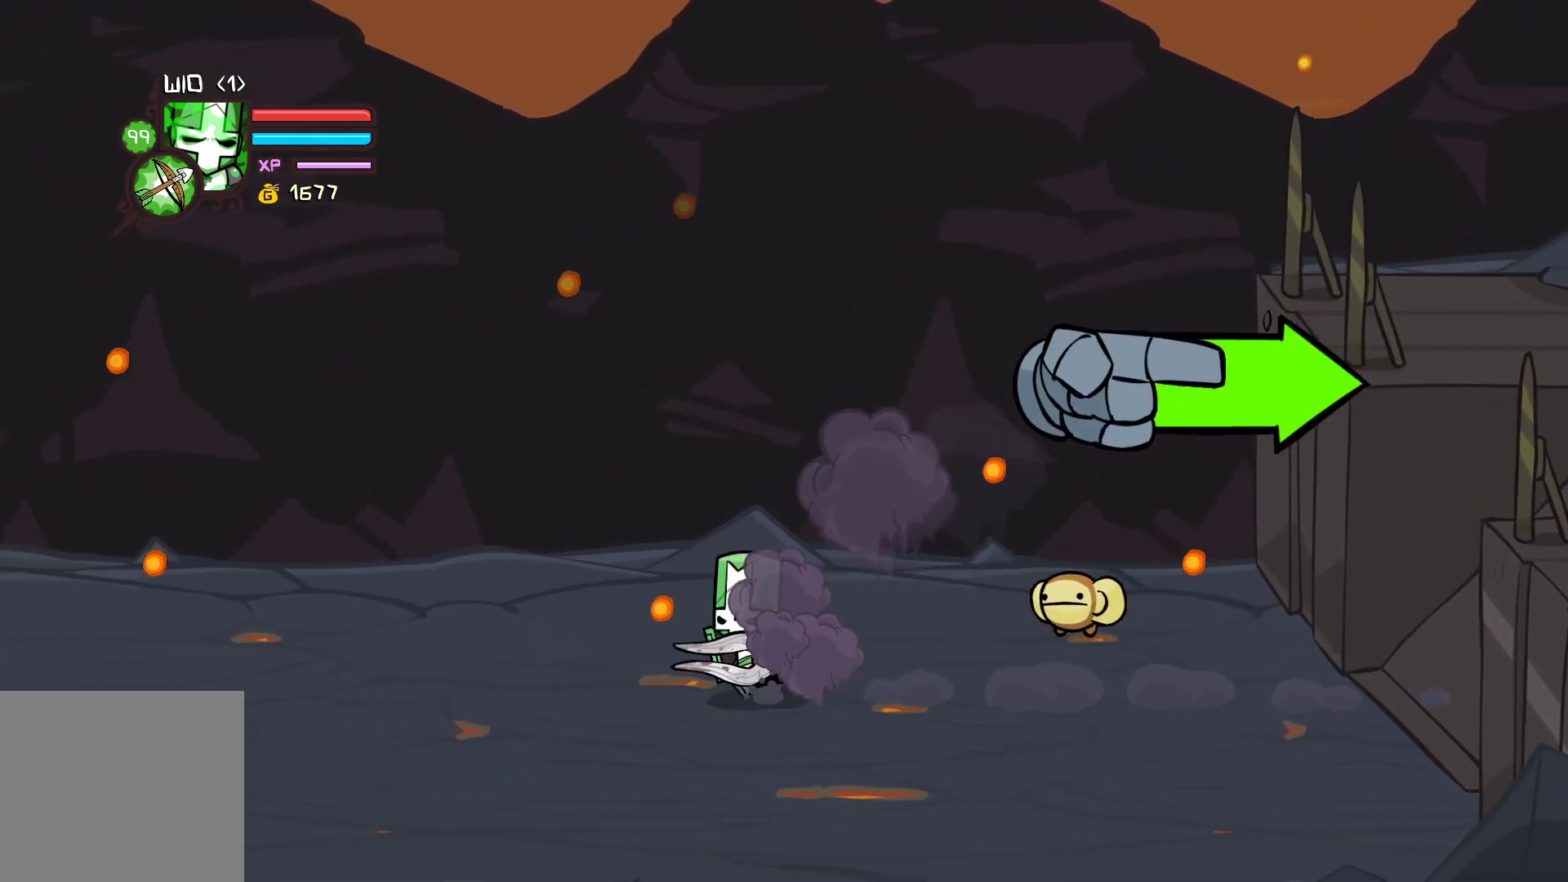
{"buttons": [], "left_stick": "left", "events": []}
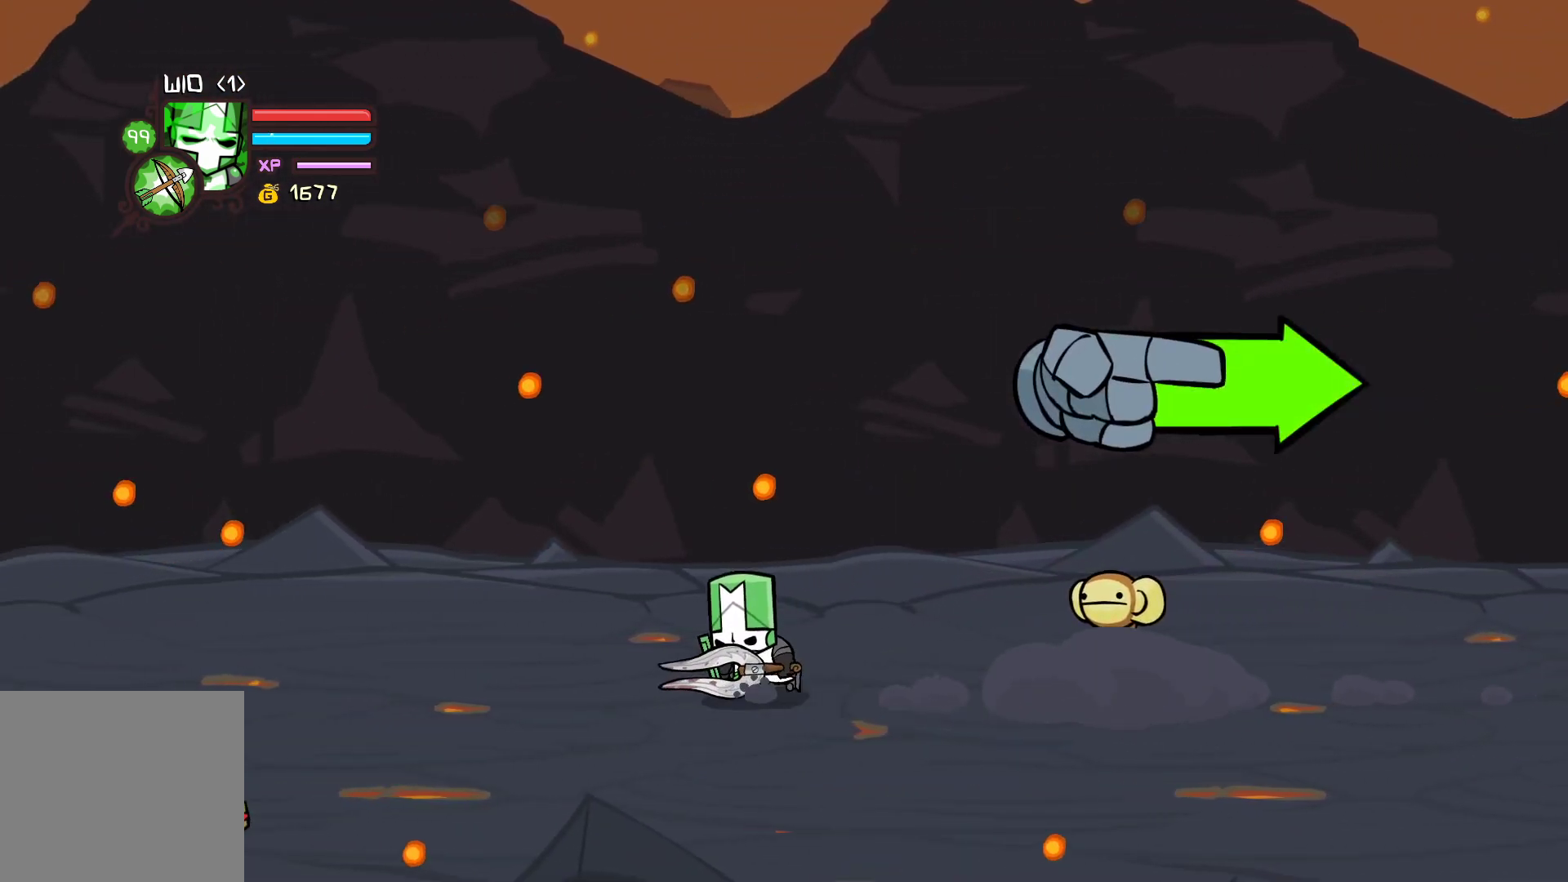
{"buttons": [], "left_stick": "down-left", "events": [[150, "left_stick", "down-left"]]}
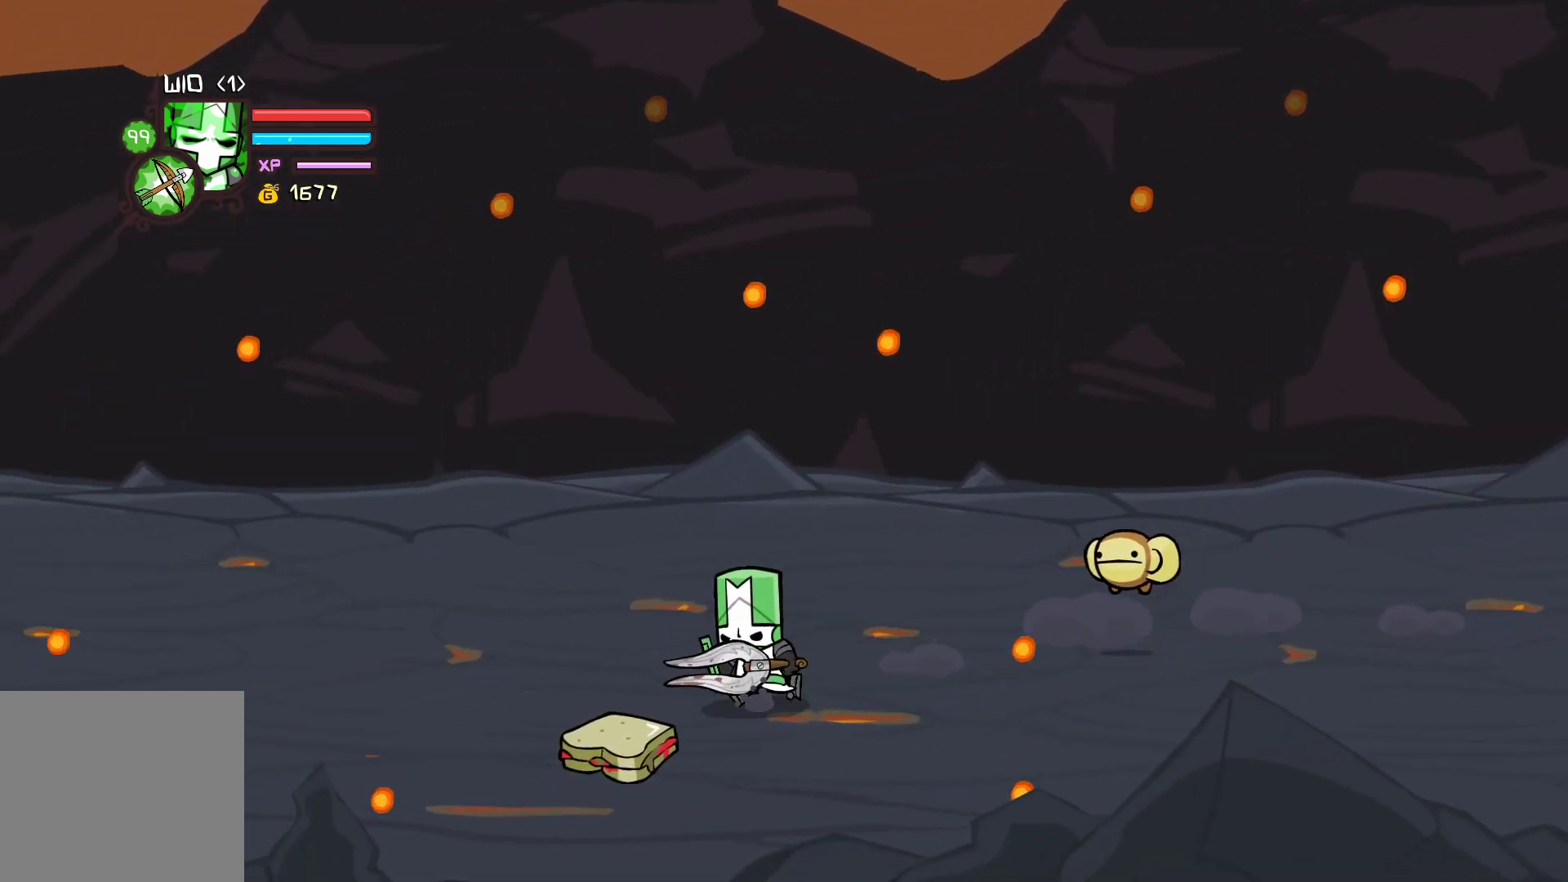
{"buttons": [], "left_stick": "right", "events": [[167, "left_stick", "down-right"], [233, "left_stick", "right"]]}
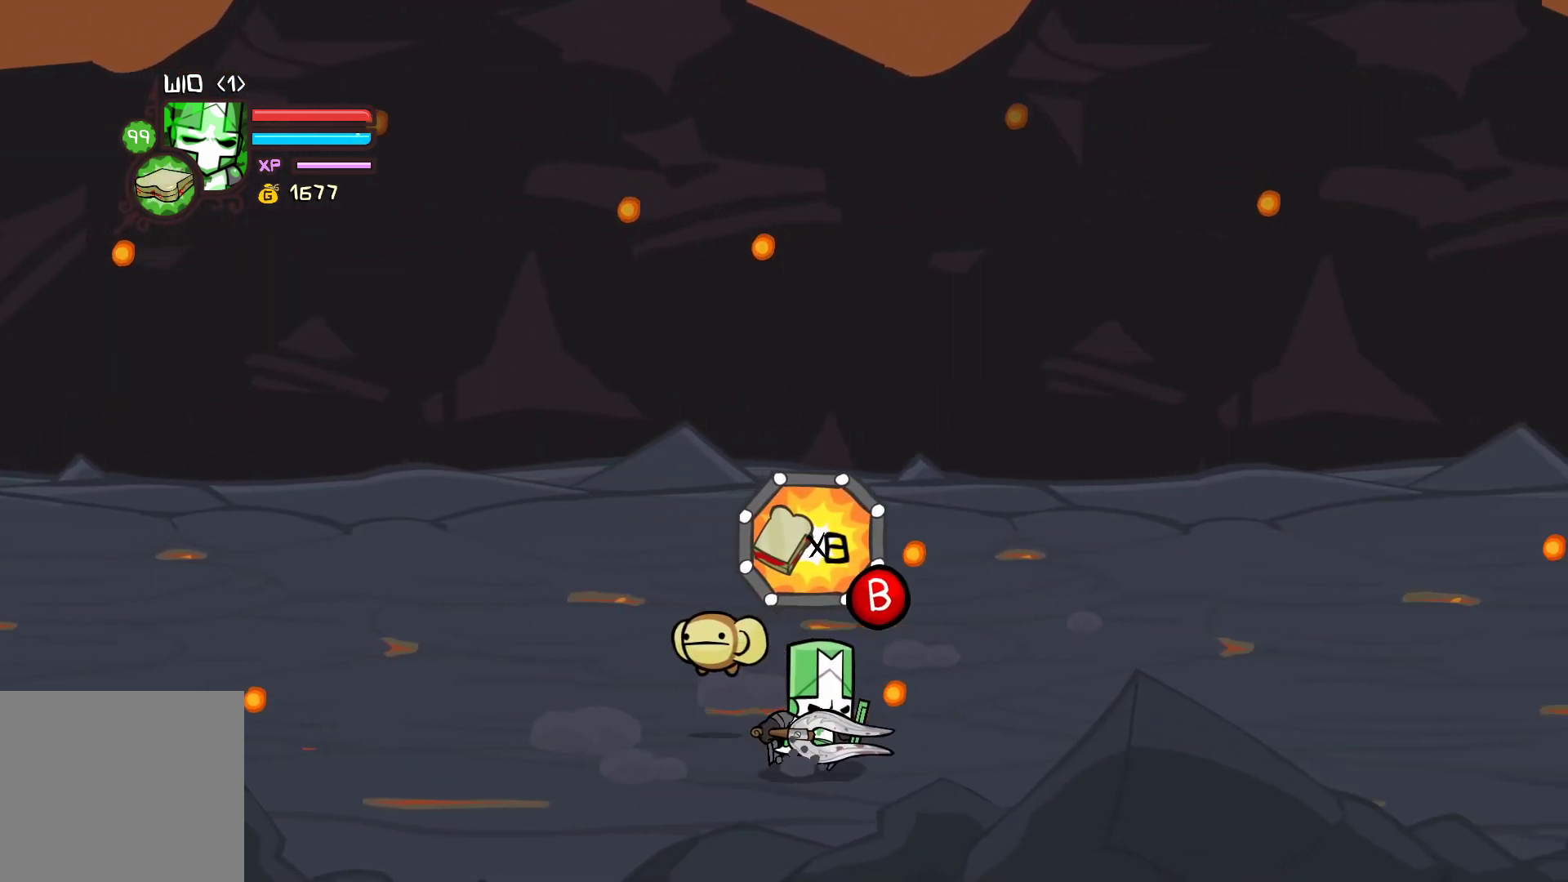
{"buttons": [], "left_stick": "right", "events": []}
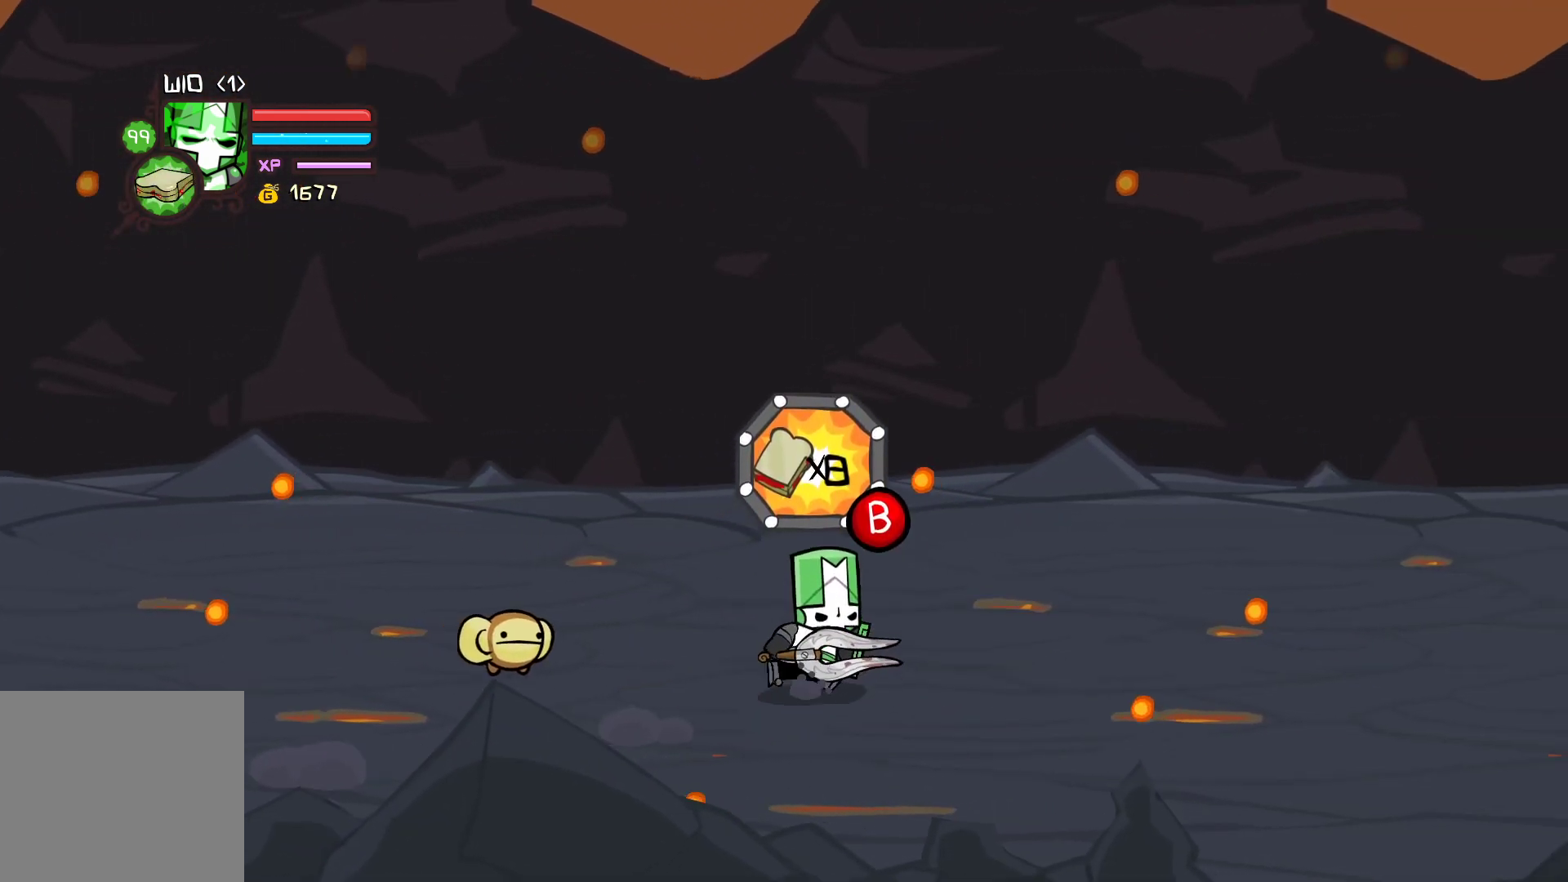
{"buttons": [], "left_stick": "right", "events": []}
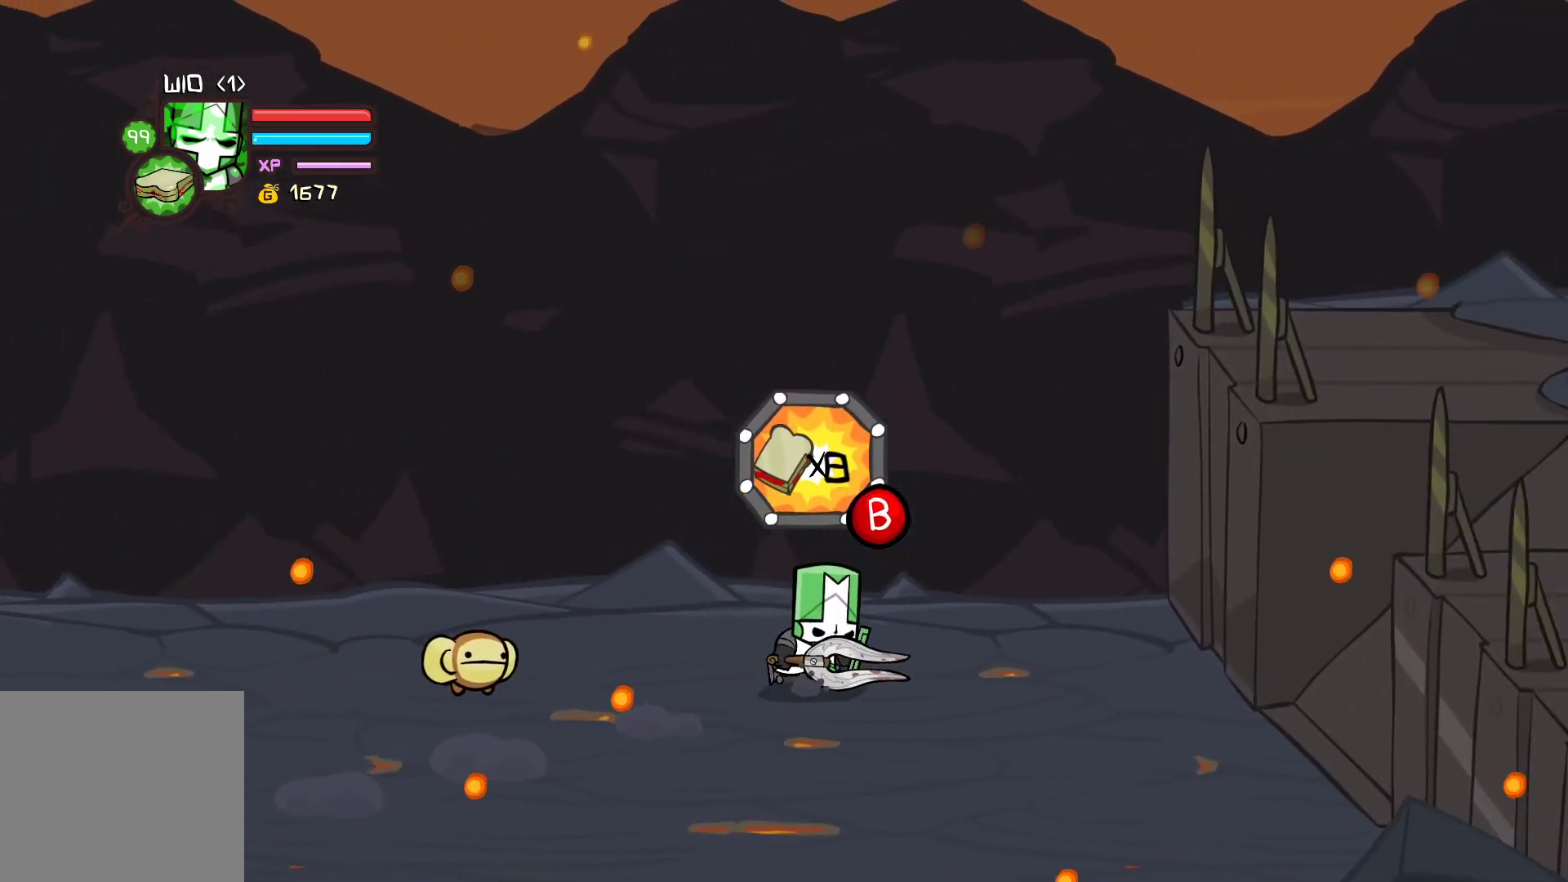
{"buttons": ["L1"], "left_stick": "right", "events": [[250, "L1", "down"], [350, "L1", "up"], [500, "L1", "down"]]}
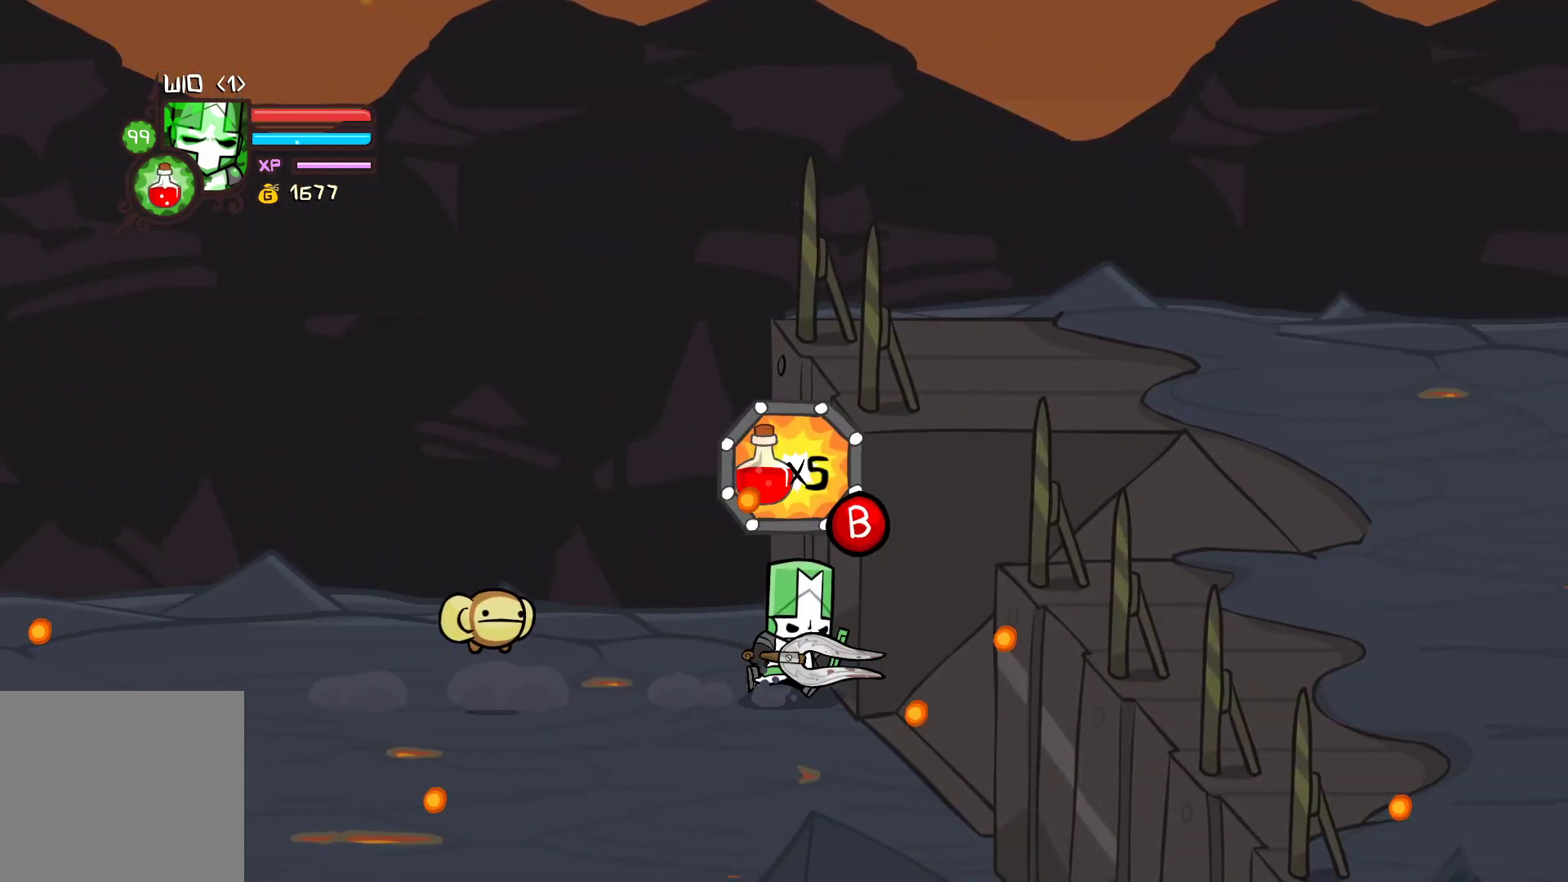
{"buttons": [], "left_stick": "down-right", "events": [[100, "L1", "up"], [233, "L1", "down"], [350, "L1", "up"], [367, "left_stick", "down-right"]]}
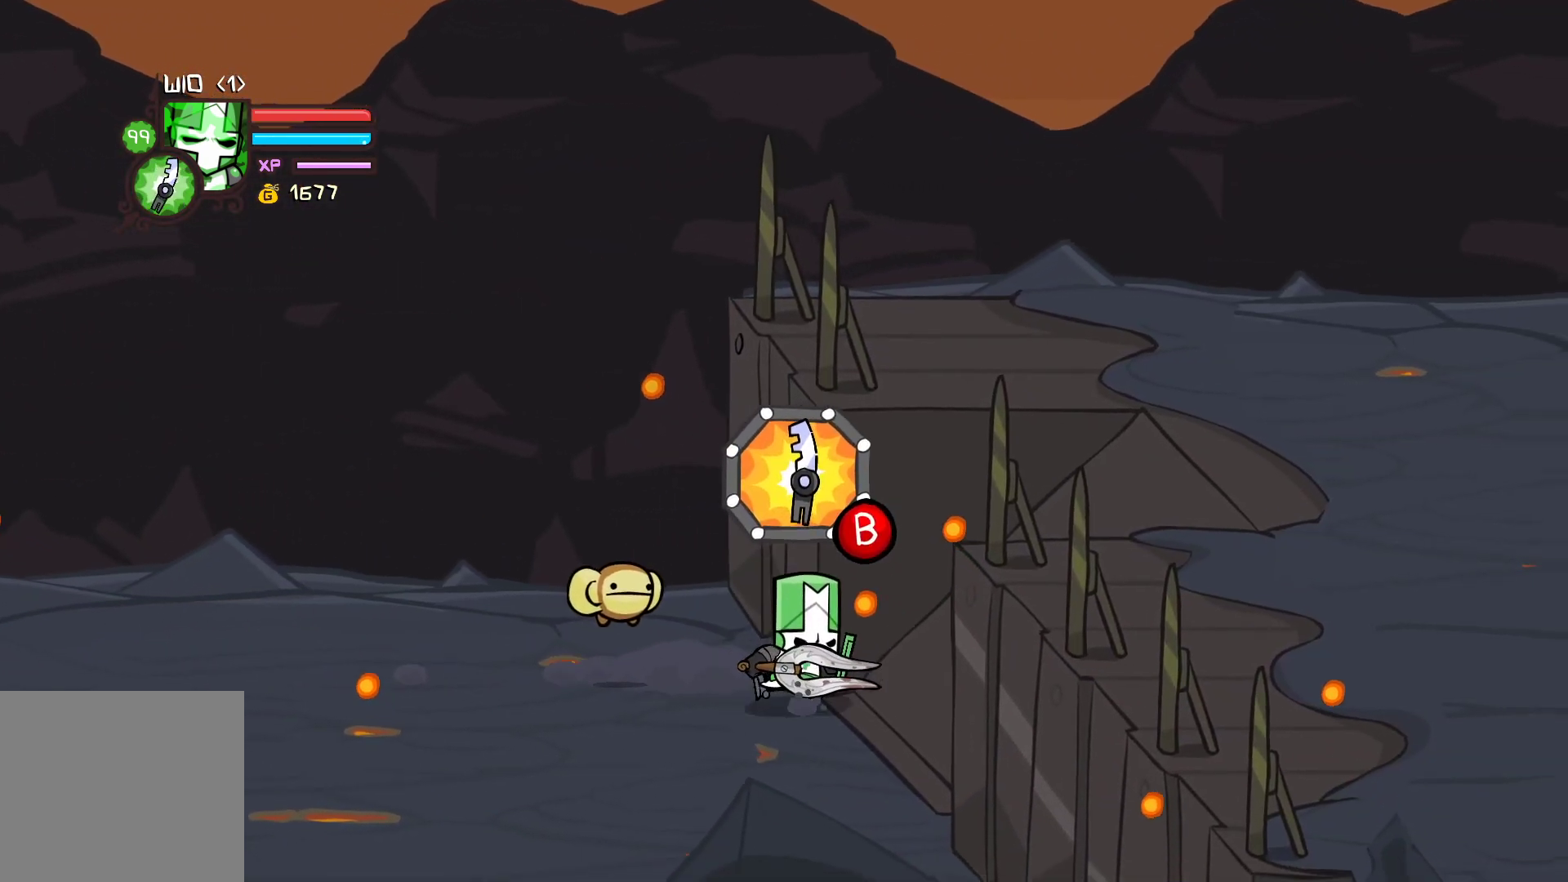
{"buttons": ["L1", "L2"], "left_stick": "right", "events": [[33, "left_stick", "right"], [167, "L1", "down"], [300, "L1", "up"], [400, "L1", "down"], [467, "L2", "down"]]}
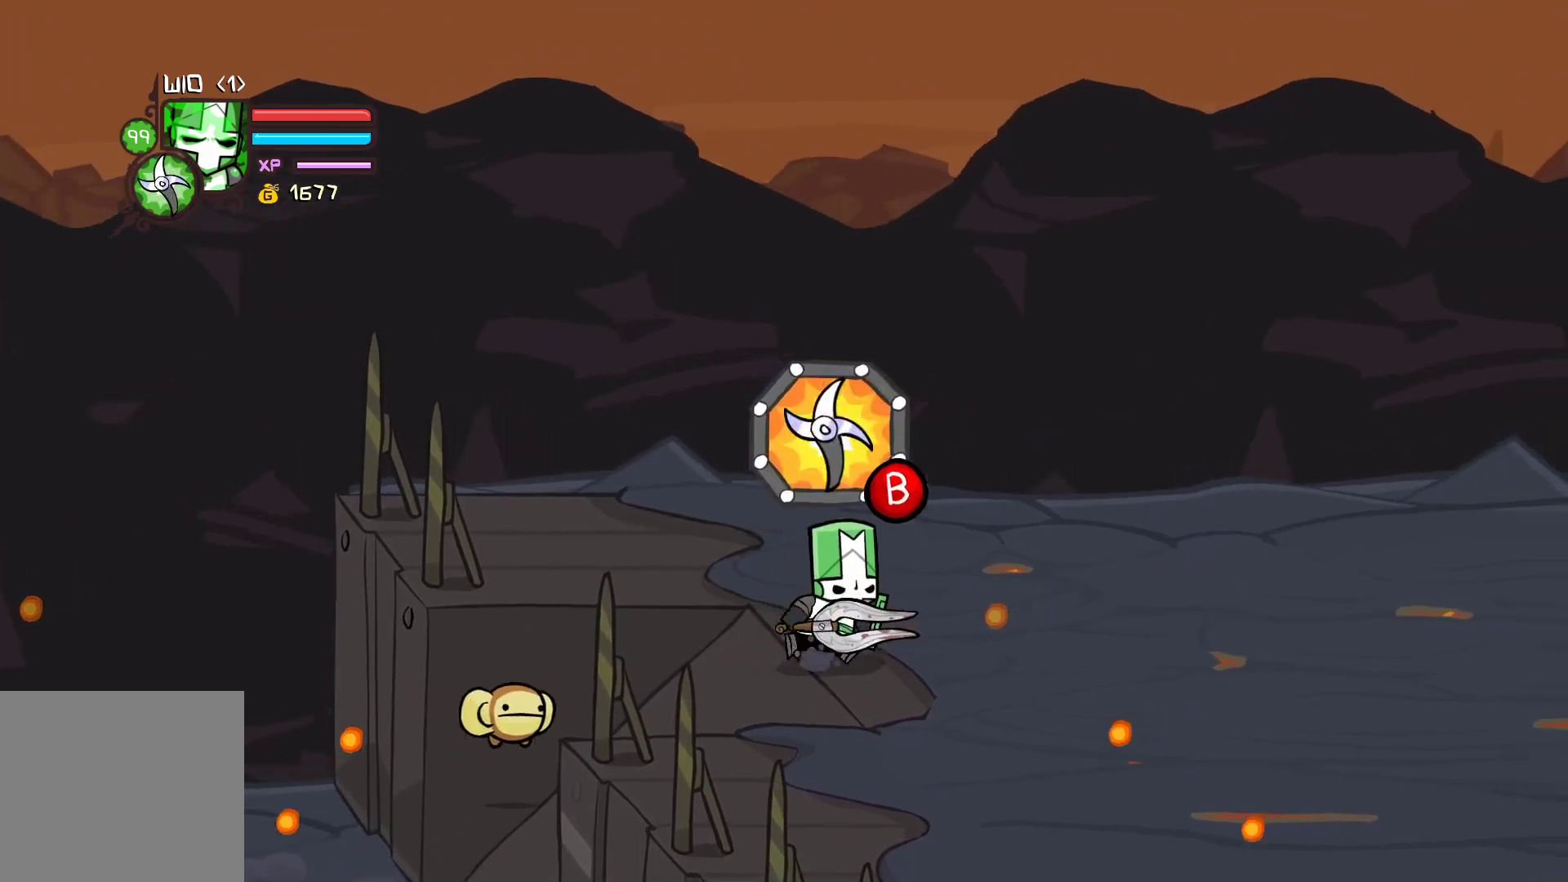
{"buttons": ["L1"], "left_stick": "right", "events": [[33, "L1", "up"], [33, "L2", "up"], [117, "L1", "down"], [117, "L2", "down"], [200, "L2", "up"], [233, "L1", "up"], [433, "L1", "down"]]}
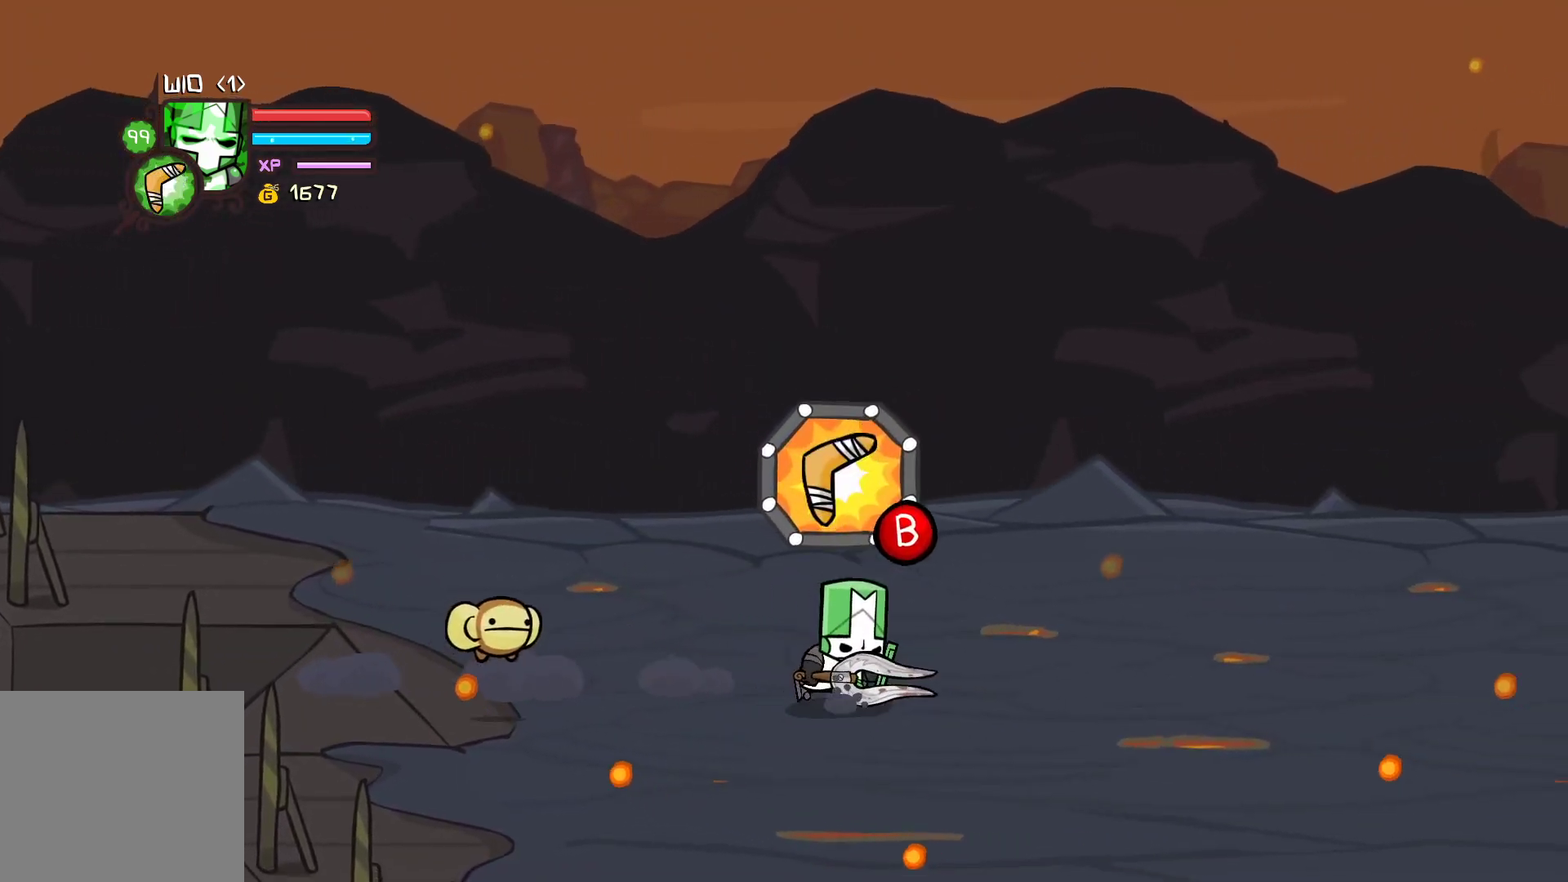
{"buttons": [], "left_stick": "right", "events": [[50, "L1", "up"], [250, "L1", "down"], [400, "L1", "up"]]}
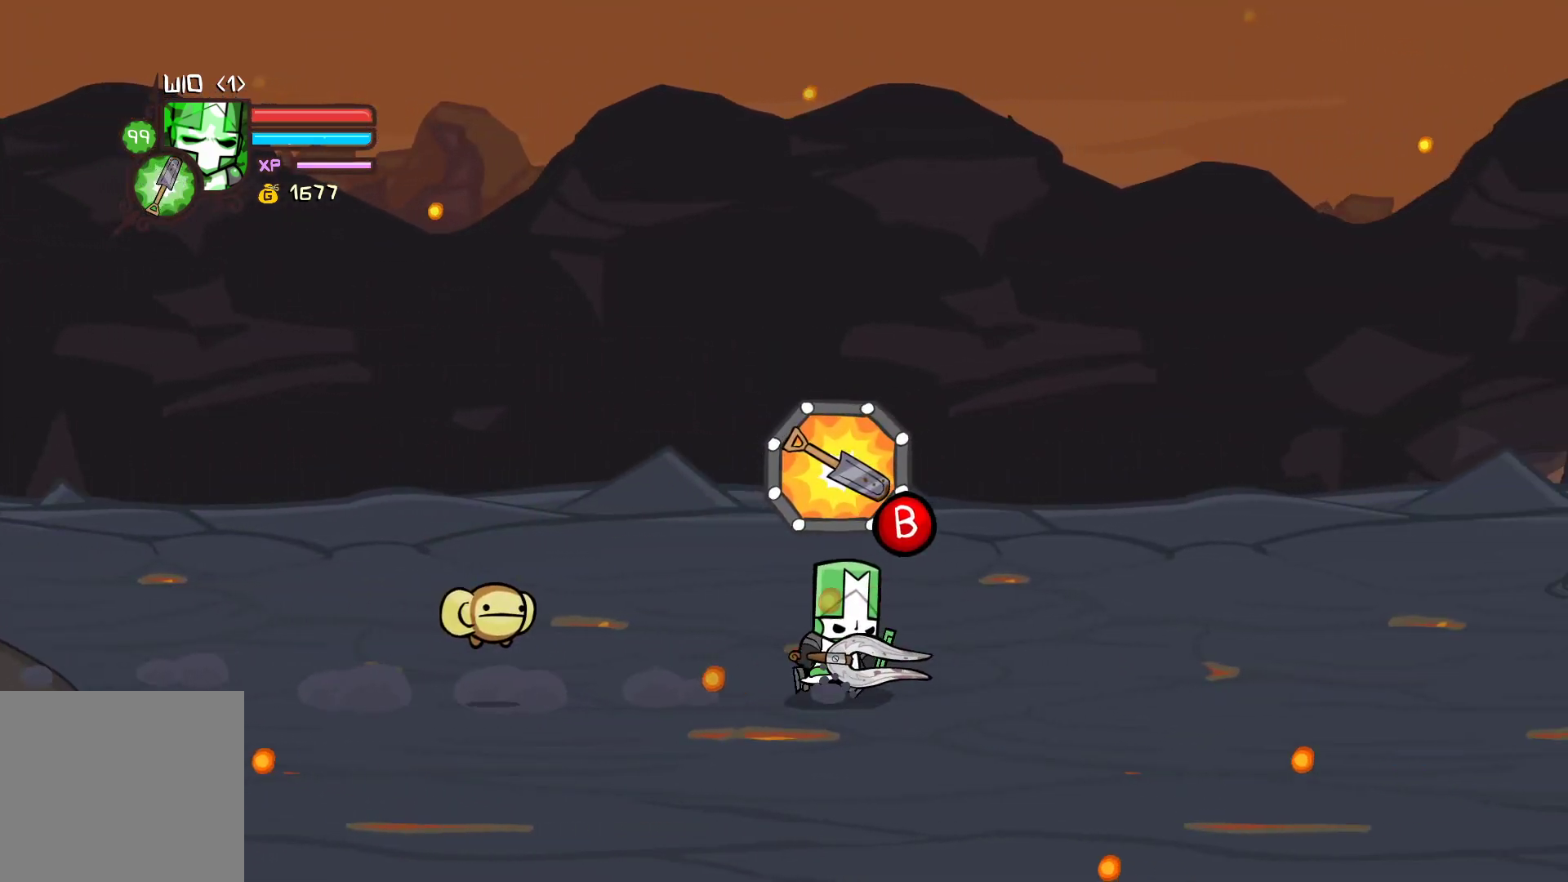
{"buttons": [], "left_stick": "left", "events": [[50, "L1", "down"], [183, "L1", "up"], [500, "left_stick", "left"]]}
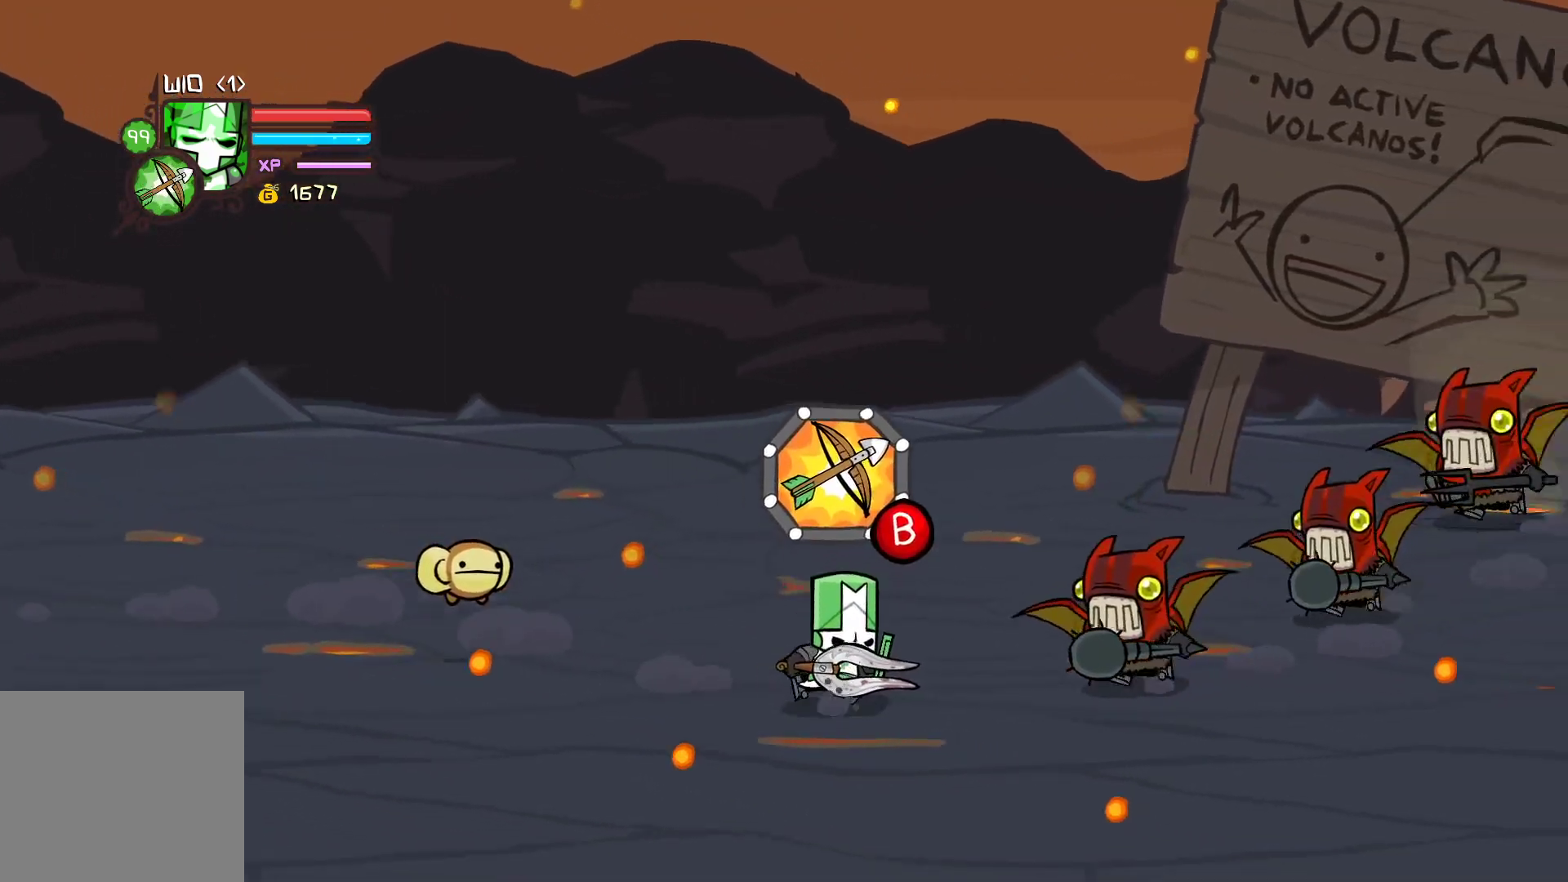
{"buttons": ["Y"], "left_stick": "center", "events": [[100, "left_stick", "right"], [167, "X", "down"], [250, "X", "up"], [300, "Y", "down"], [300, "left_stick", "center"]]}